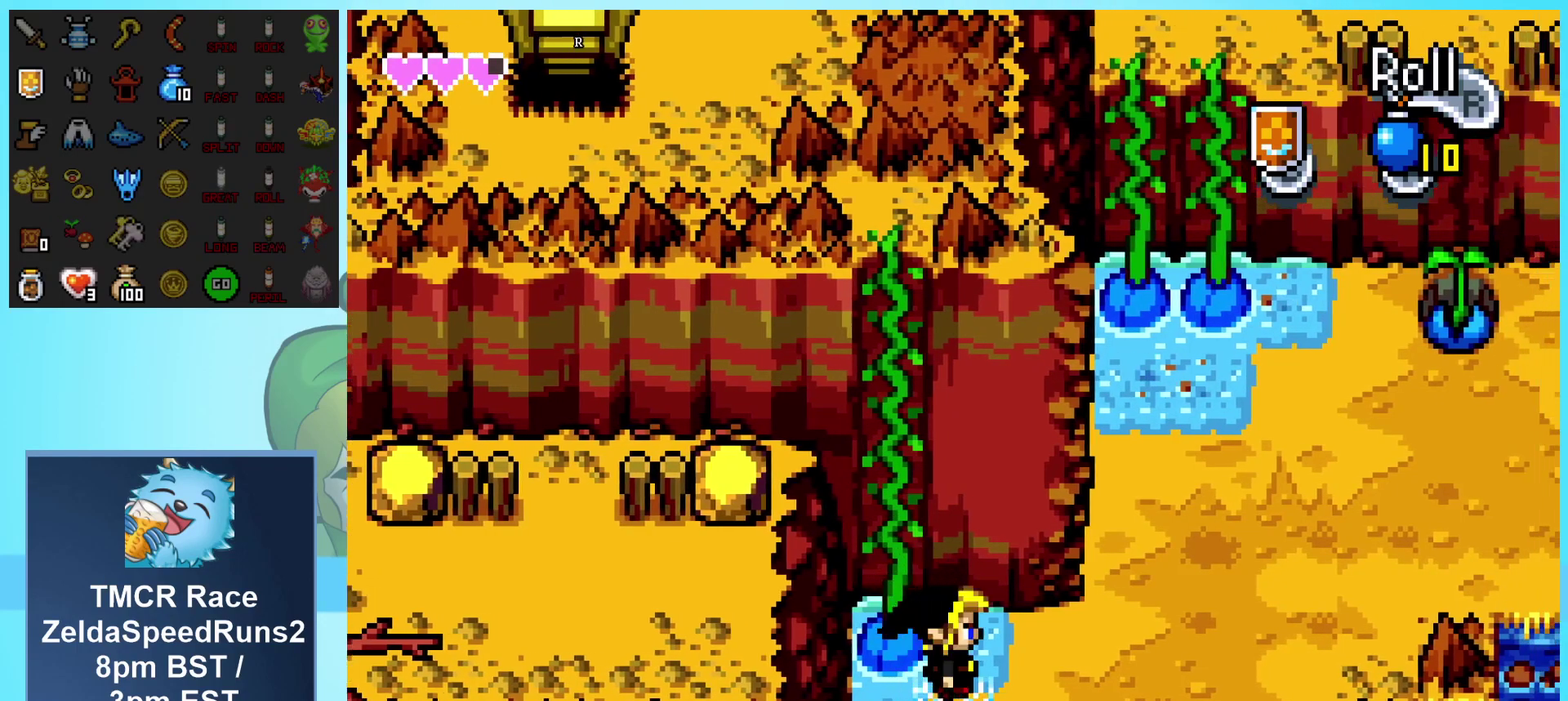
Gameplay with a controller (Nintendo layout); each line is a JSON object with the inputs held at the frame after it. "events" lists button and stick changes between this image and that frame as [ms after this image, input, new state], when the widget could be followed in between. Not read: L3 R1 R3.
{"buttons": ["DPAD_UP", "DPAD_RIGHT"], "events": [[283, "DPAD_UP", "down"]]}
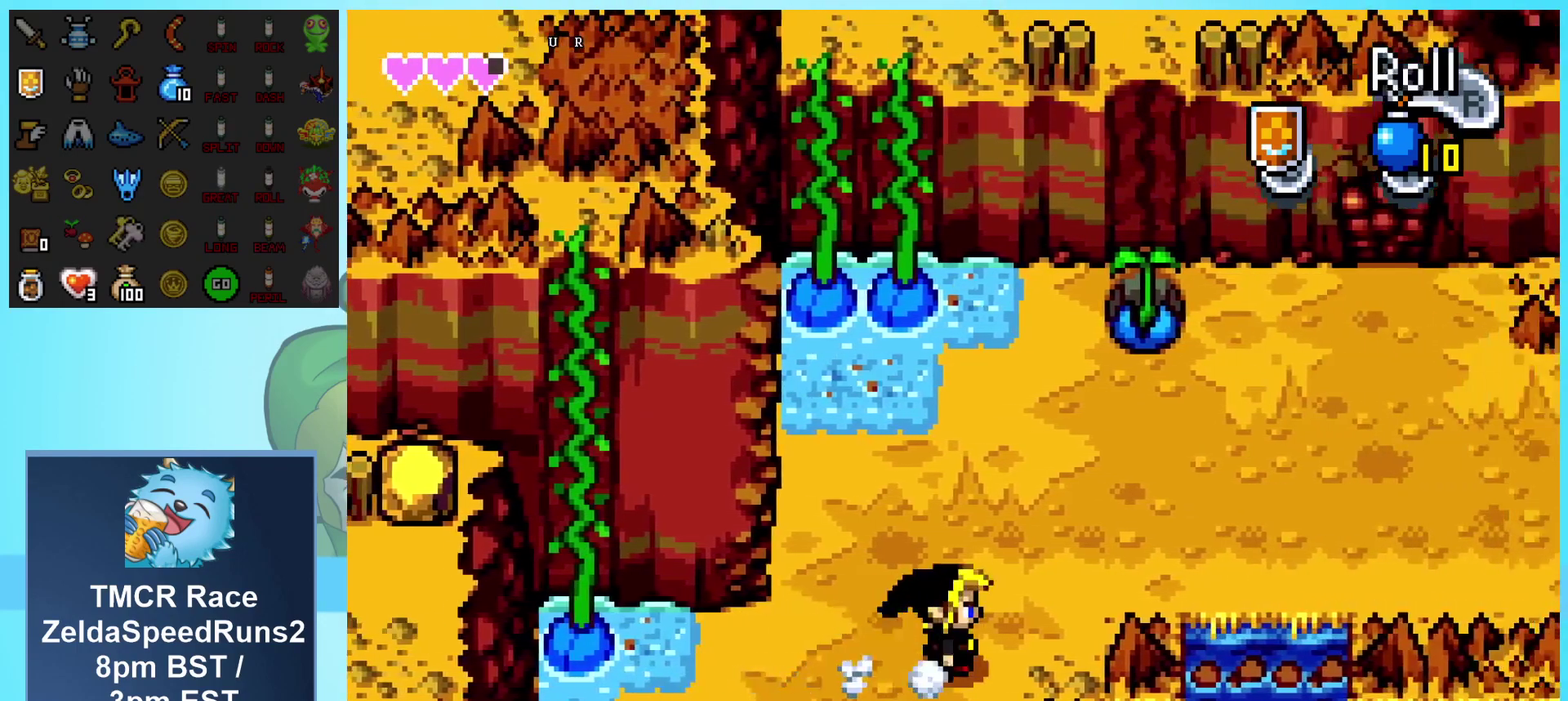
{"buttons": ["DPAD_RIGHT"], "events": [[333, "DPAD_UP", "up"]]}
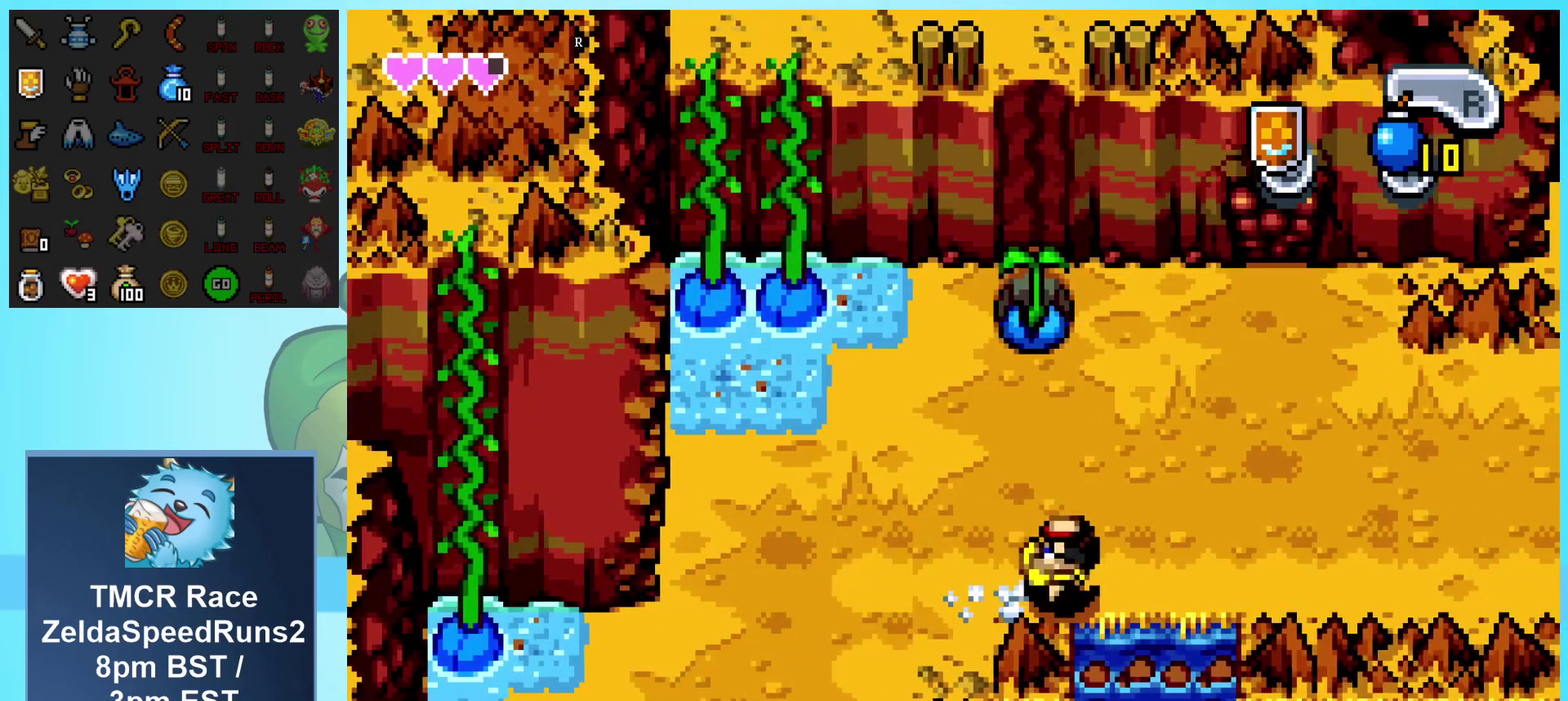
{"buttons": ["DPAD_UP", "DPAD_RIGHT"], "events": [[383, "DPAD_UP", "down"]]}
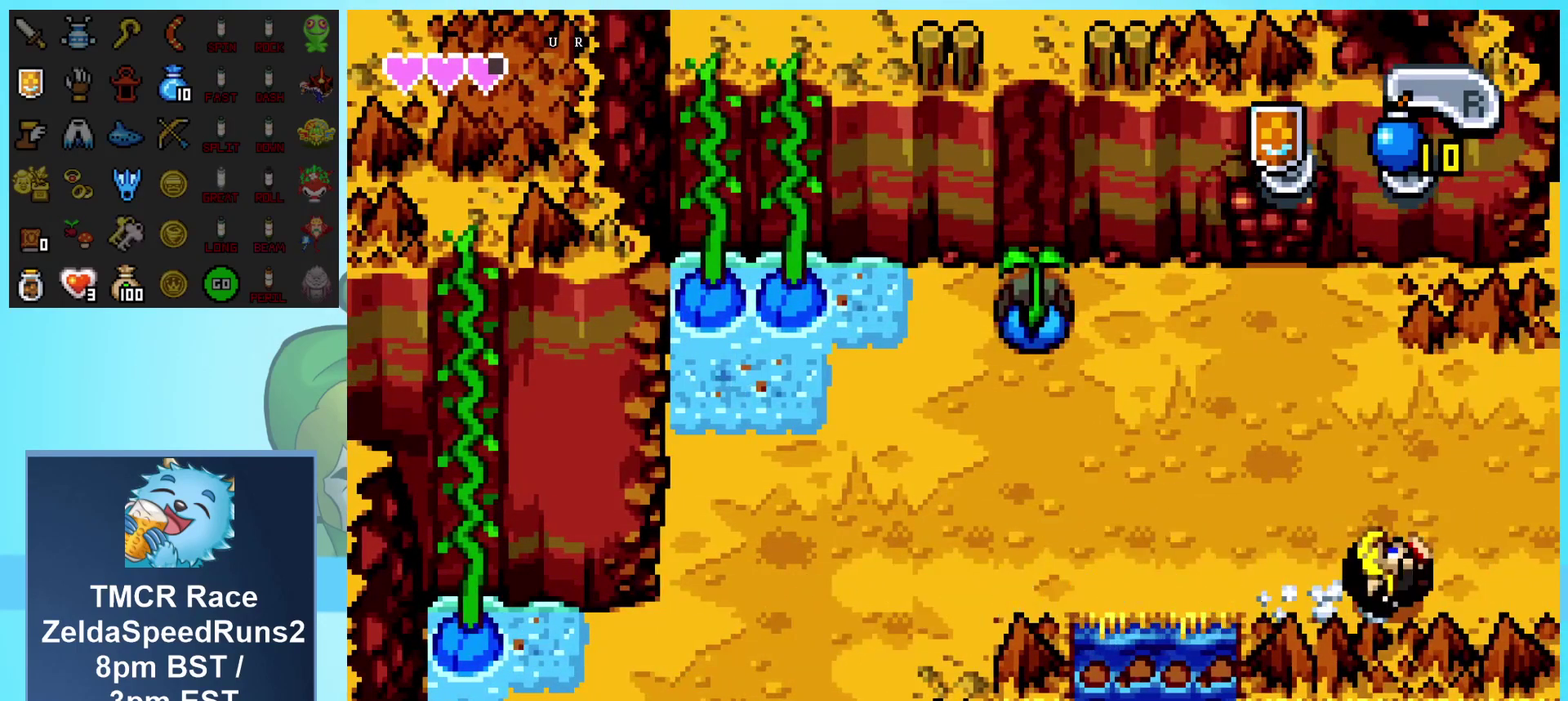
{"buttons": ["DPAD_DOWN", "DPAD_RIGHT"], "events": [[417, "DPAD_UP", "up"], [500, "DPAD_DOWN", "down"]]}
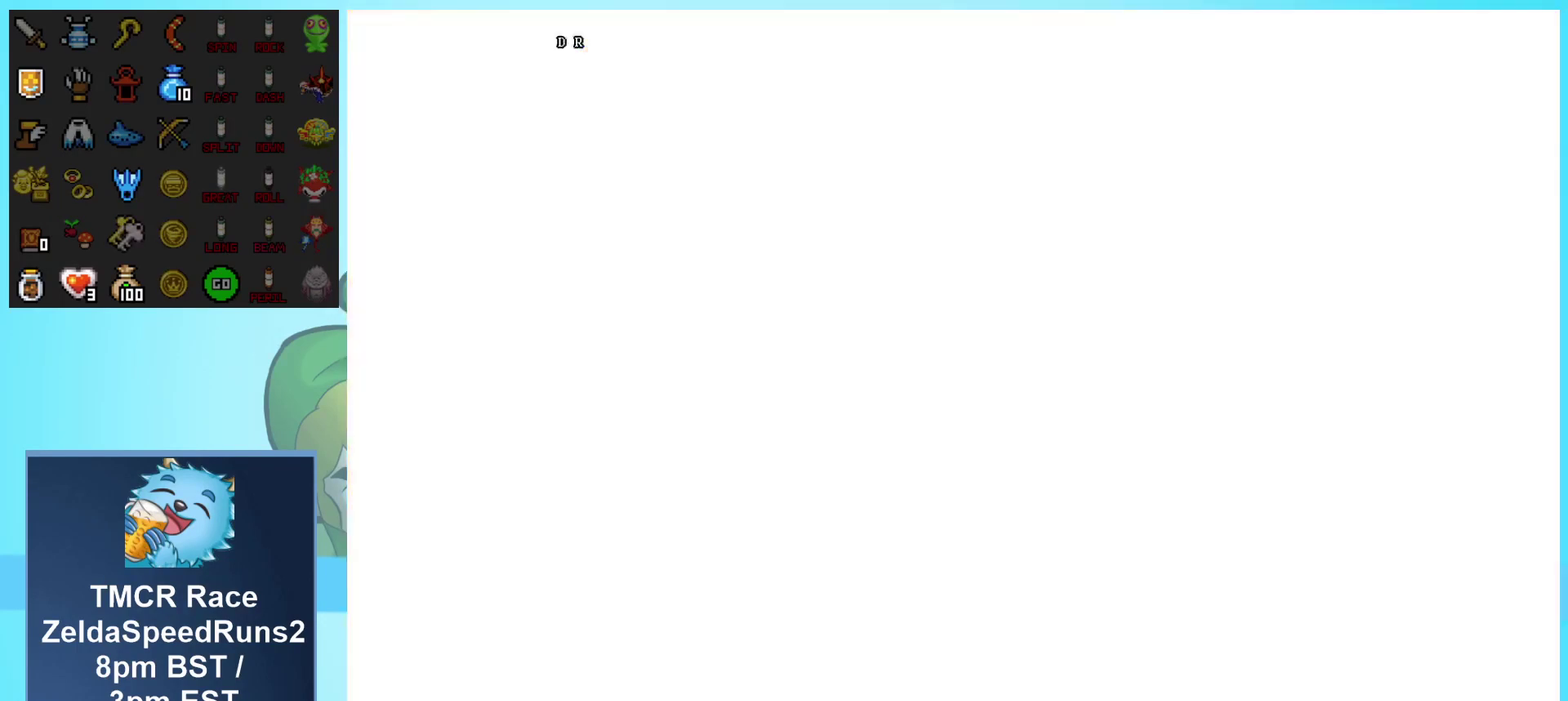
{"buttons": ["DPAD_RIGHT"], "events": [[150, "DPAD_DOWN", "up"]]}
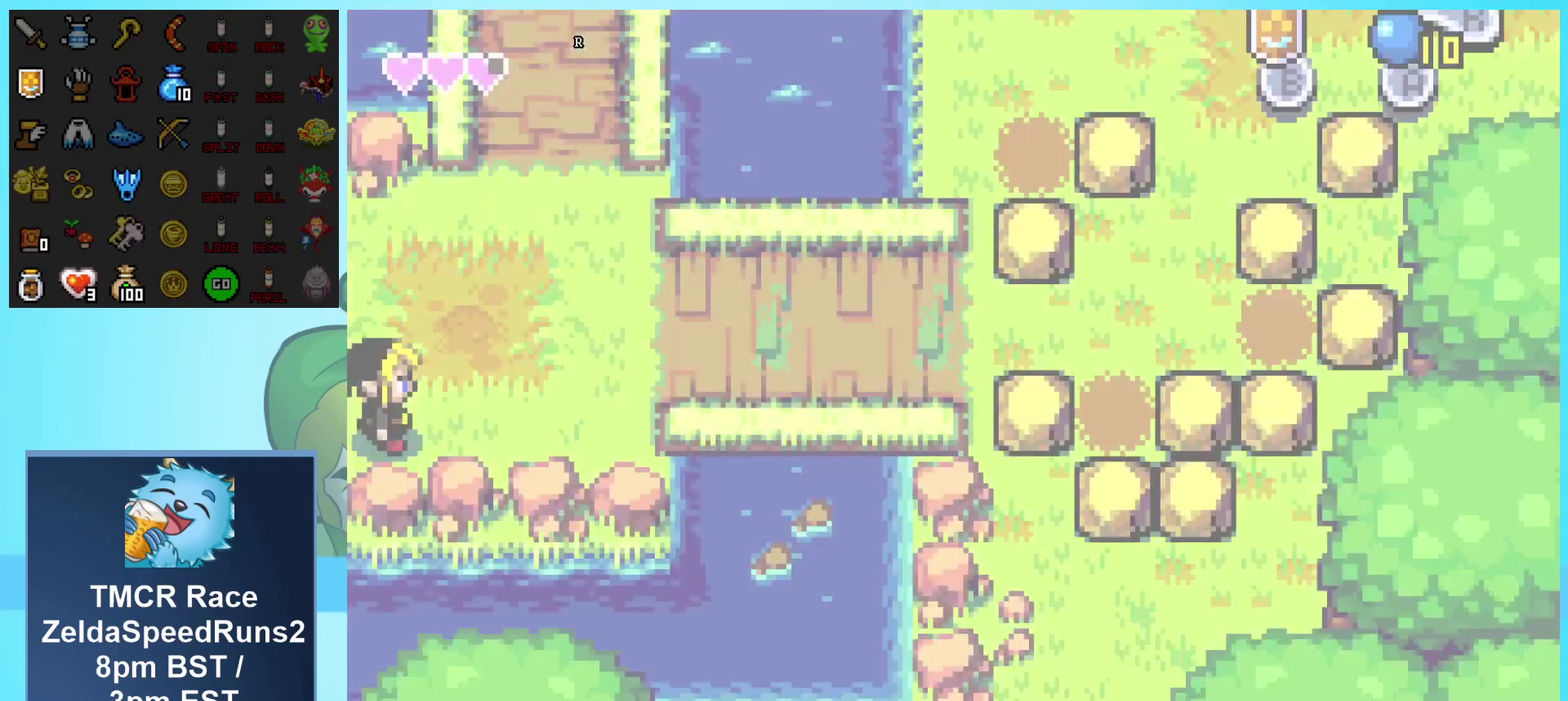
{"buttons": ["DPAD_RIGHT"], "events": []}
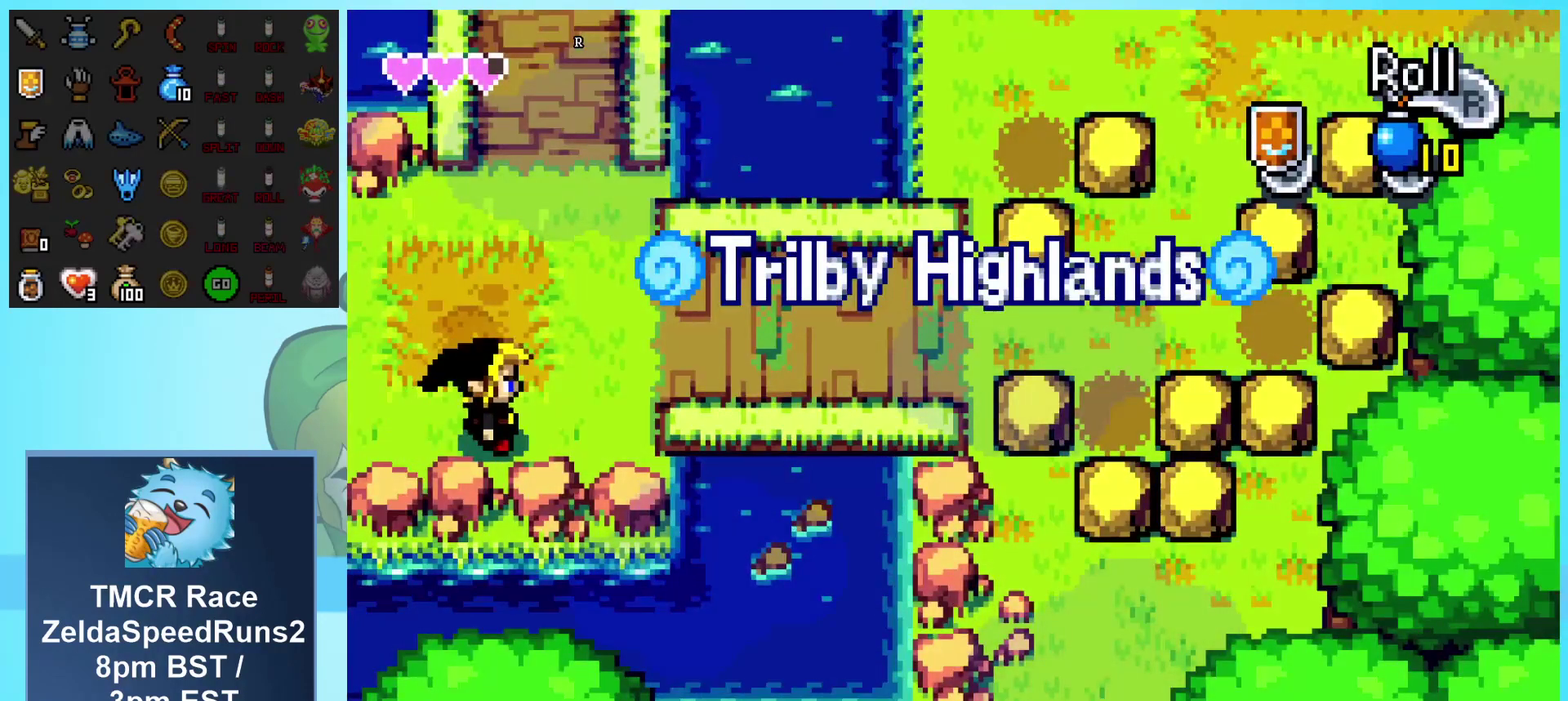
{"buttons": ["DPAD_UP", "DPAD_RIGHT"], "events": [[400, "DPAD_UP", "down"]]}
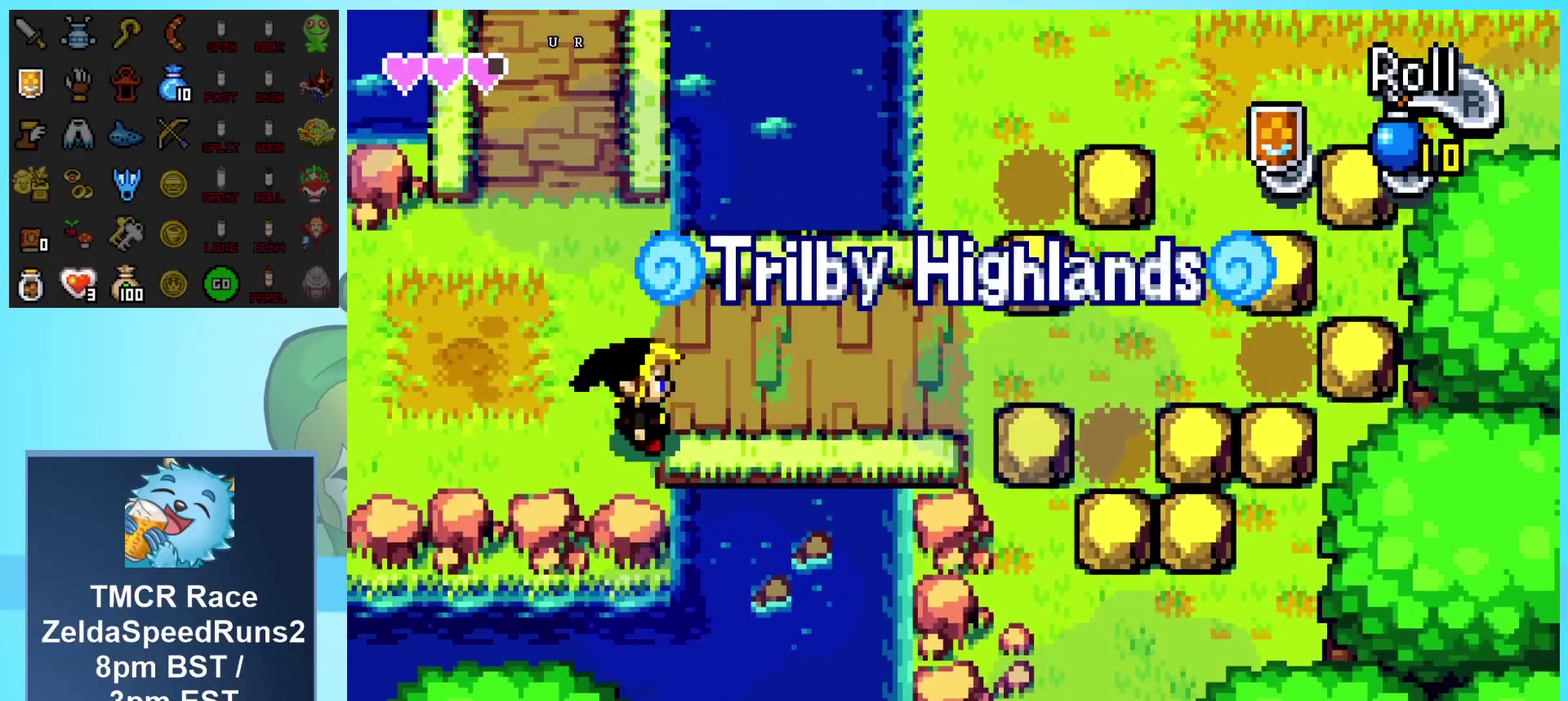
{"buttons": ["DPAD_RIGHT"], "events": [[250, "DPAD_UP", "up"]]}
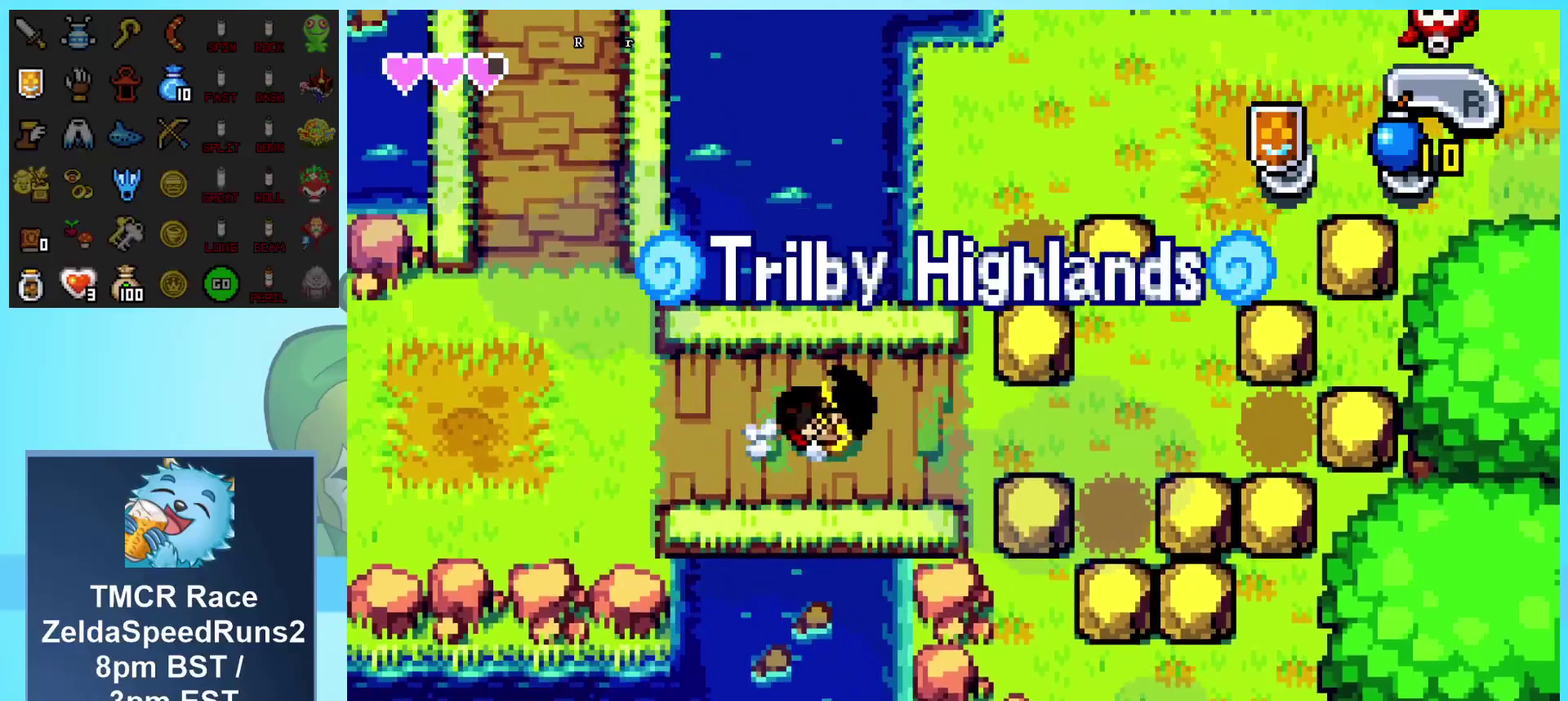
{"buttons": ["DPAD_UP", "DPAD_RIGHT"], "events": [[383, "DPAD_UP", "down"]]}
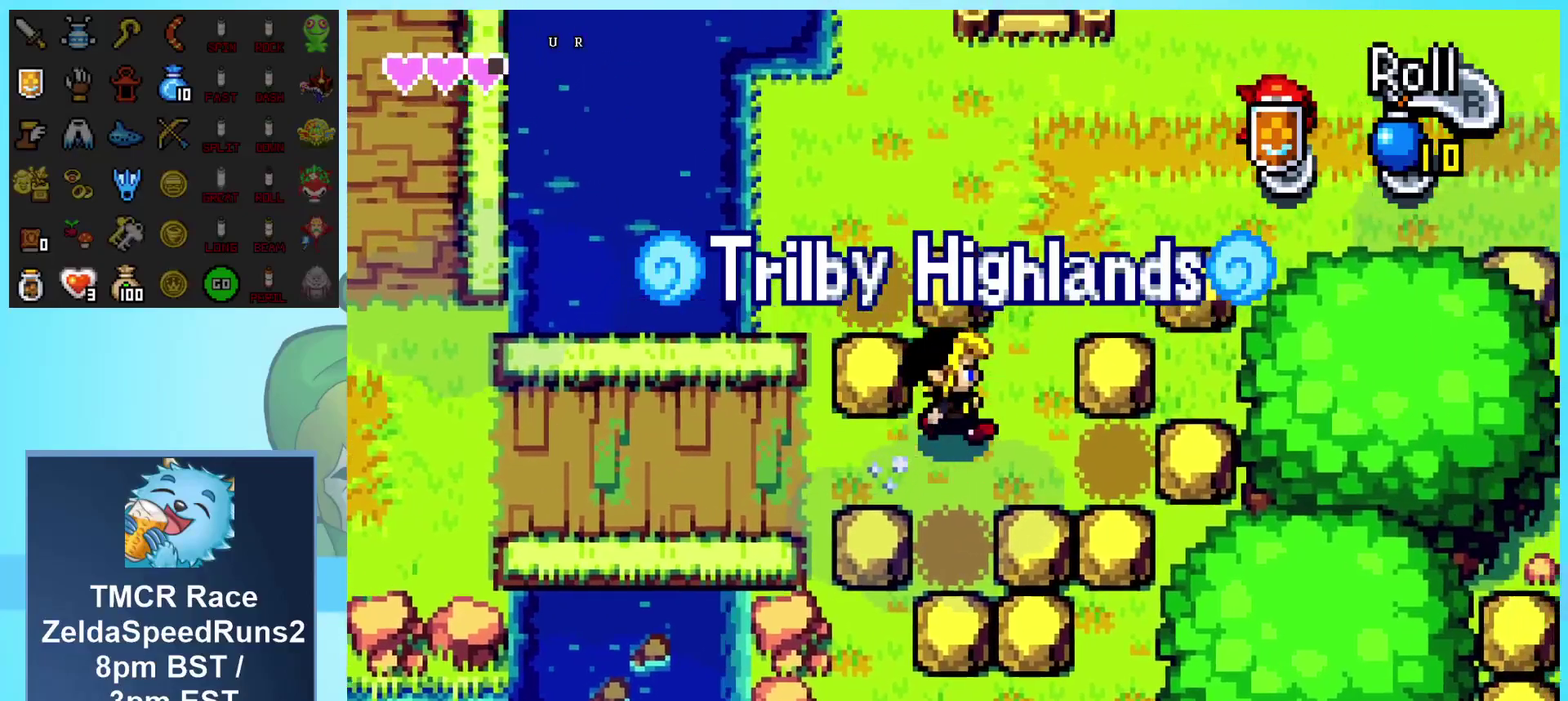
{"buttons": ["DPAD_UP"], "events": [[183, "DPAD_RIGHT", "up"]]}
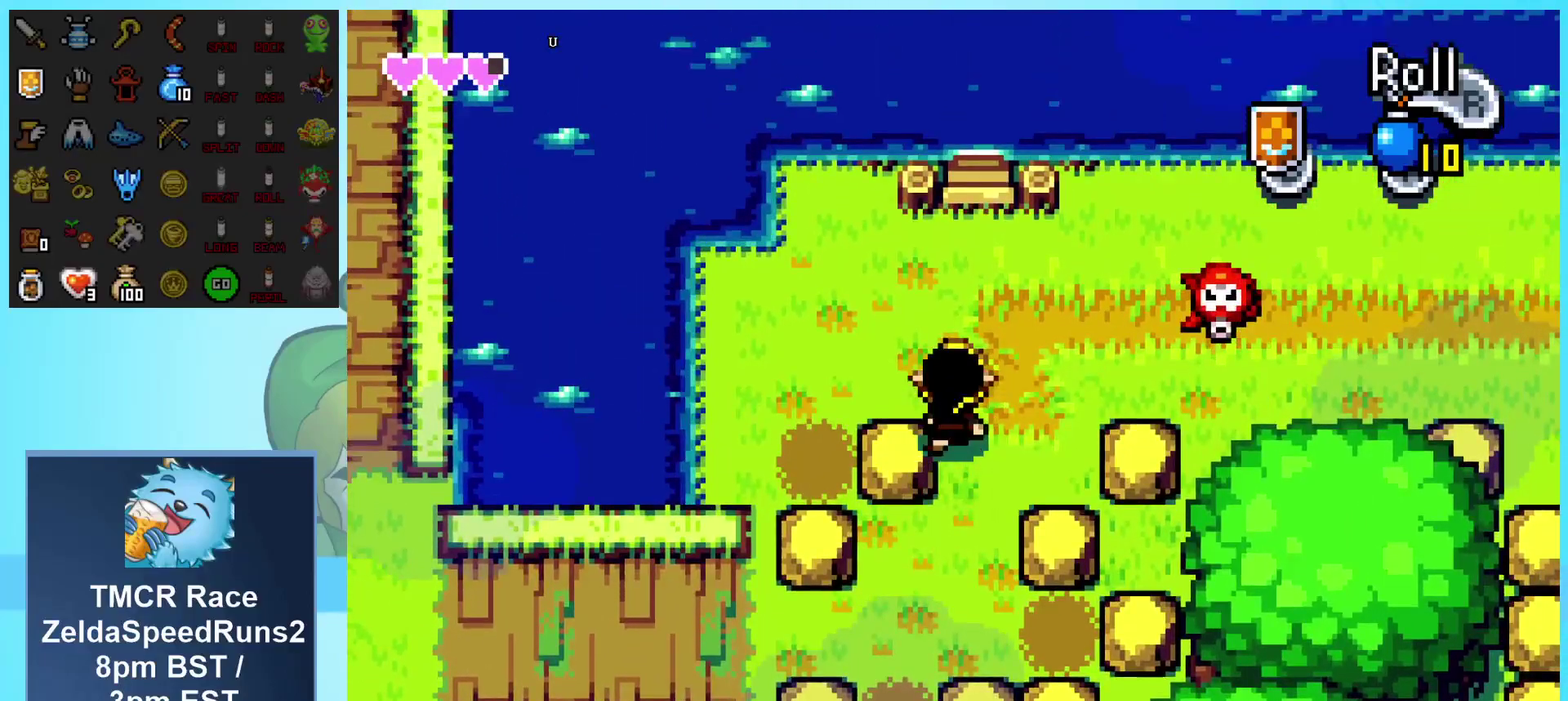
{"buttons": ["DPAD_RIGHT"], "events": [[67, "DPAD_RIGHT", "down"], [150, "DPAD_UP", "up"], [183, "DPAD_DOWN", "down"], [400, "DPAD_DOWN", "up"]]}
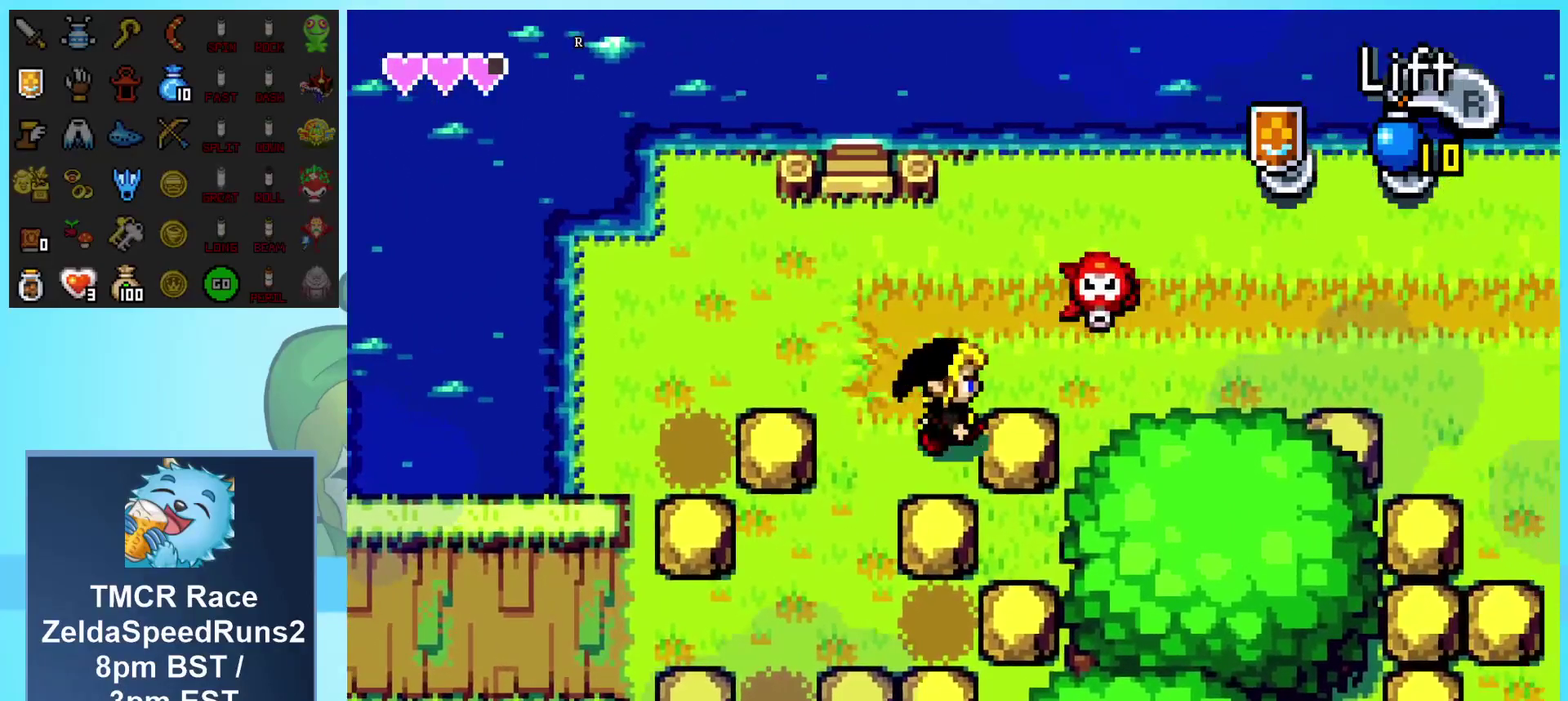
{"buttons": ["DPAD_RIGHT"], "events": [[83, "DPAD_UP", "down"], [217, "DPAD_UP", "up"]]}
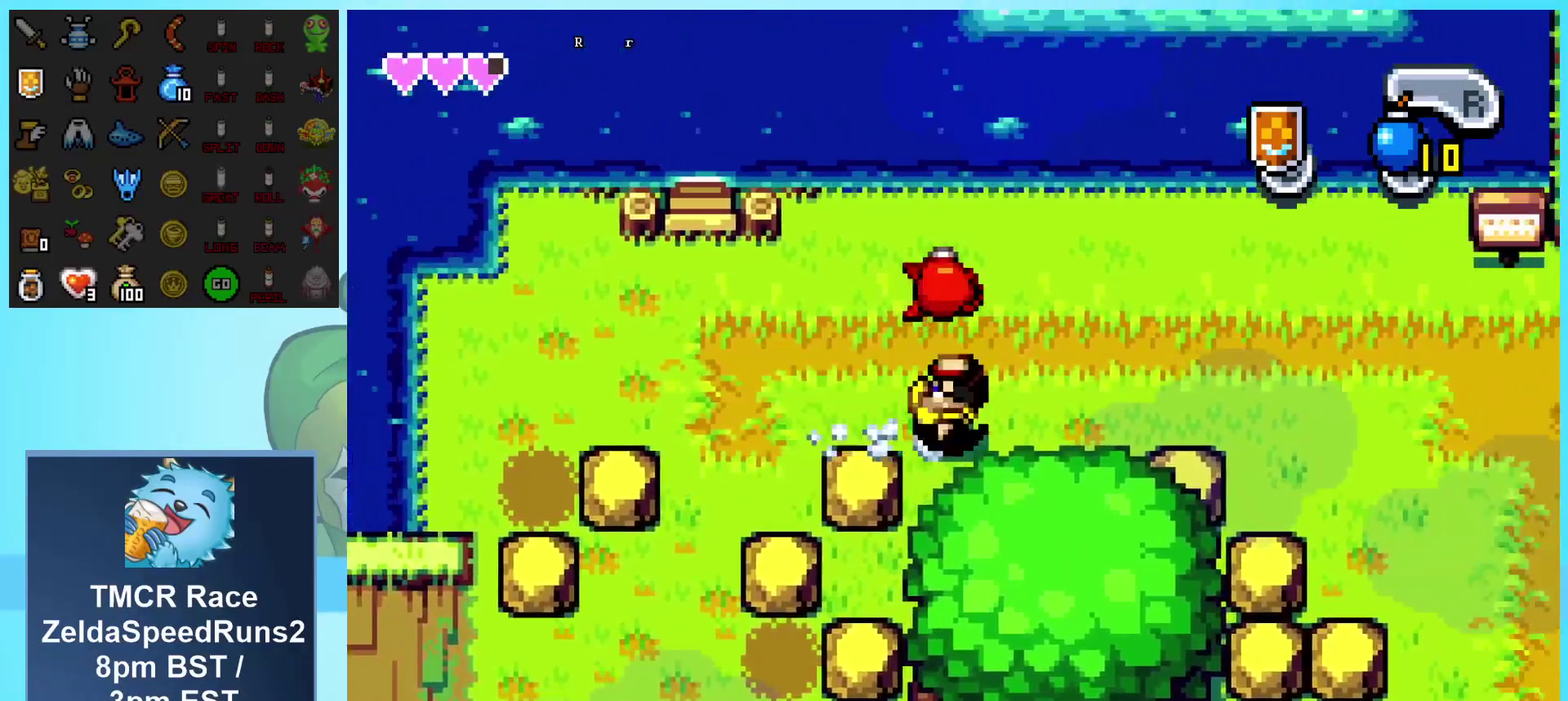
{"buttons": ["DPAD_RIGHT"], "events": []}
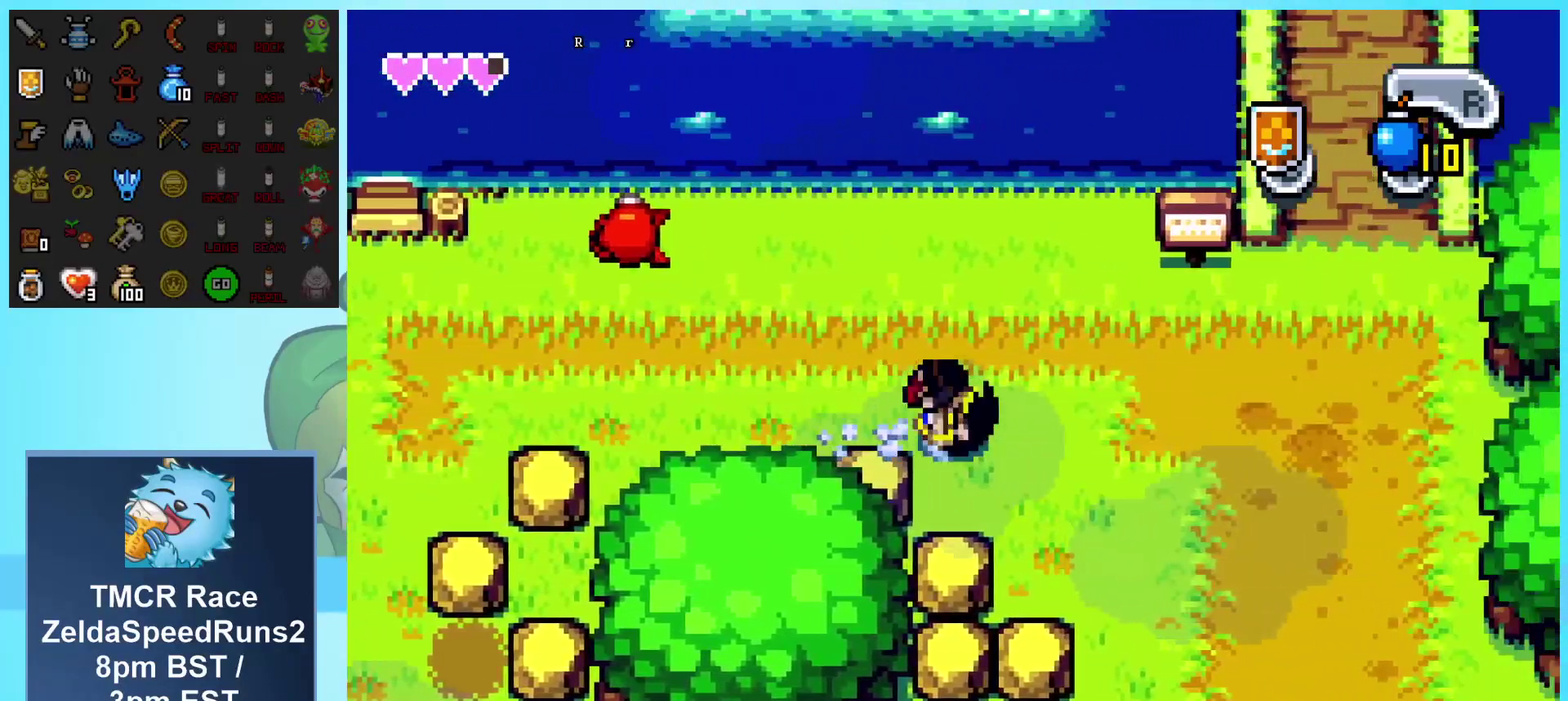
{"buttons": ["DPAD_DOWN", "DPAD_RIGHT"], "events": [[417, "DPAD_DOWN", "down"]]}
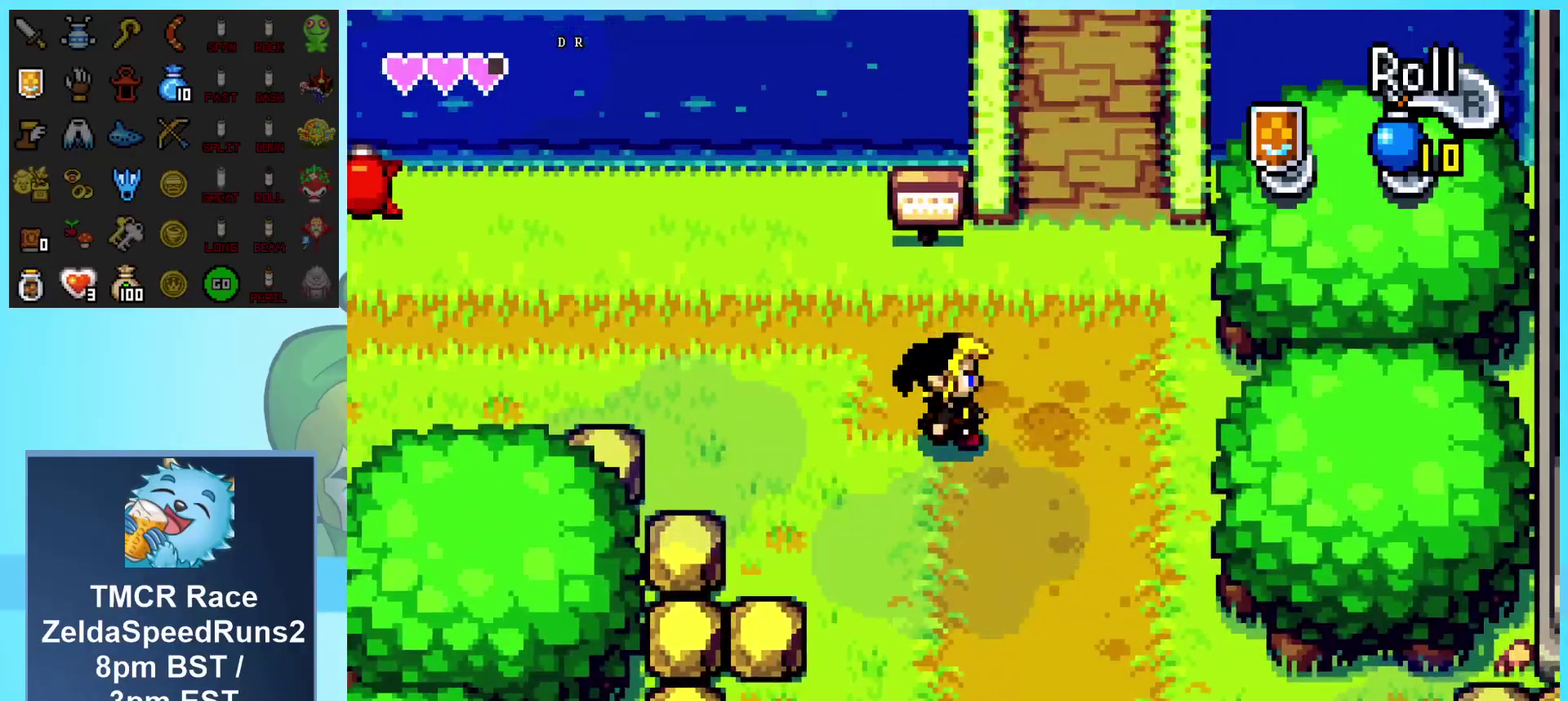
{"buttons": ["DPAD_DOWN"], "events": [[200, "DPAD_RIGHT", "up"]]}
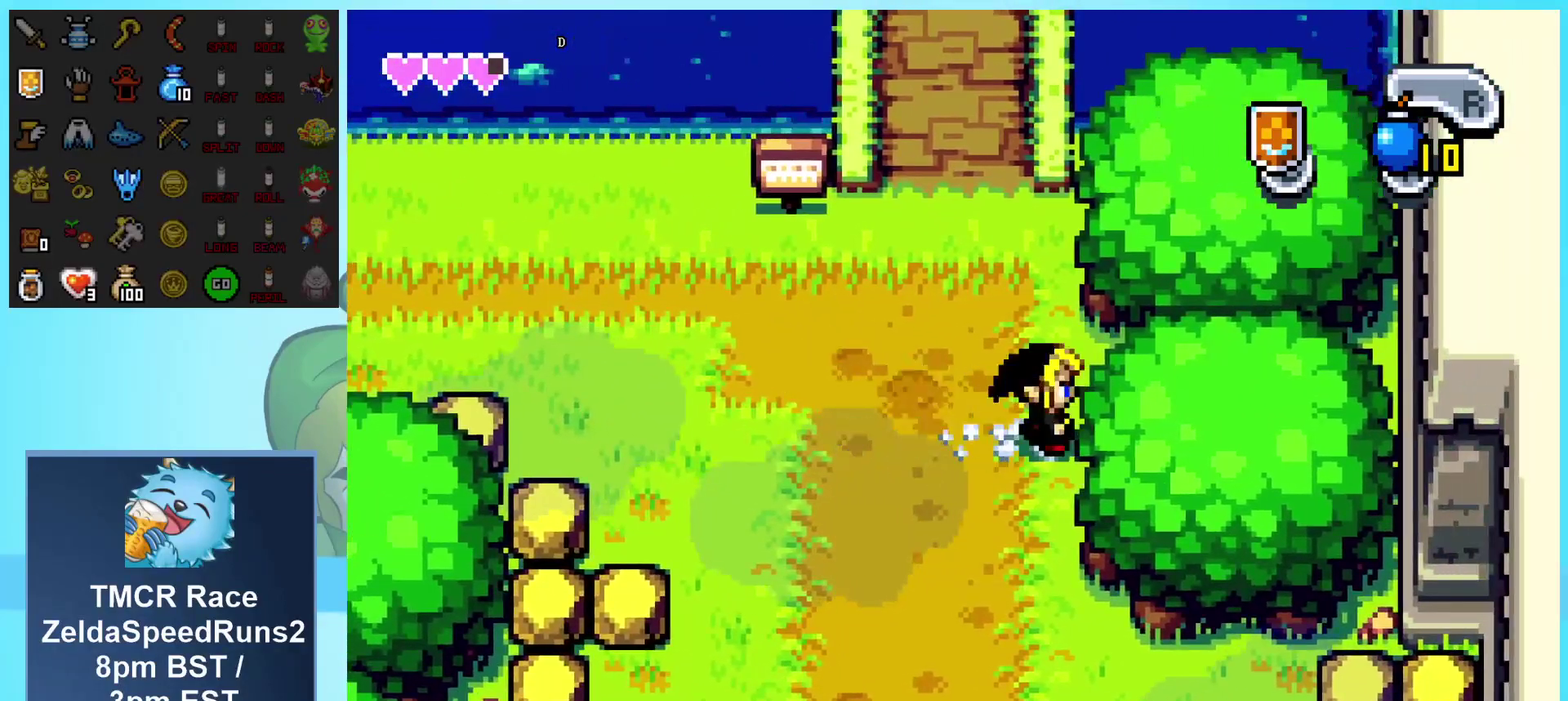
{"buttons": ["DPAD_DOWN"], "events": []}
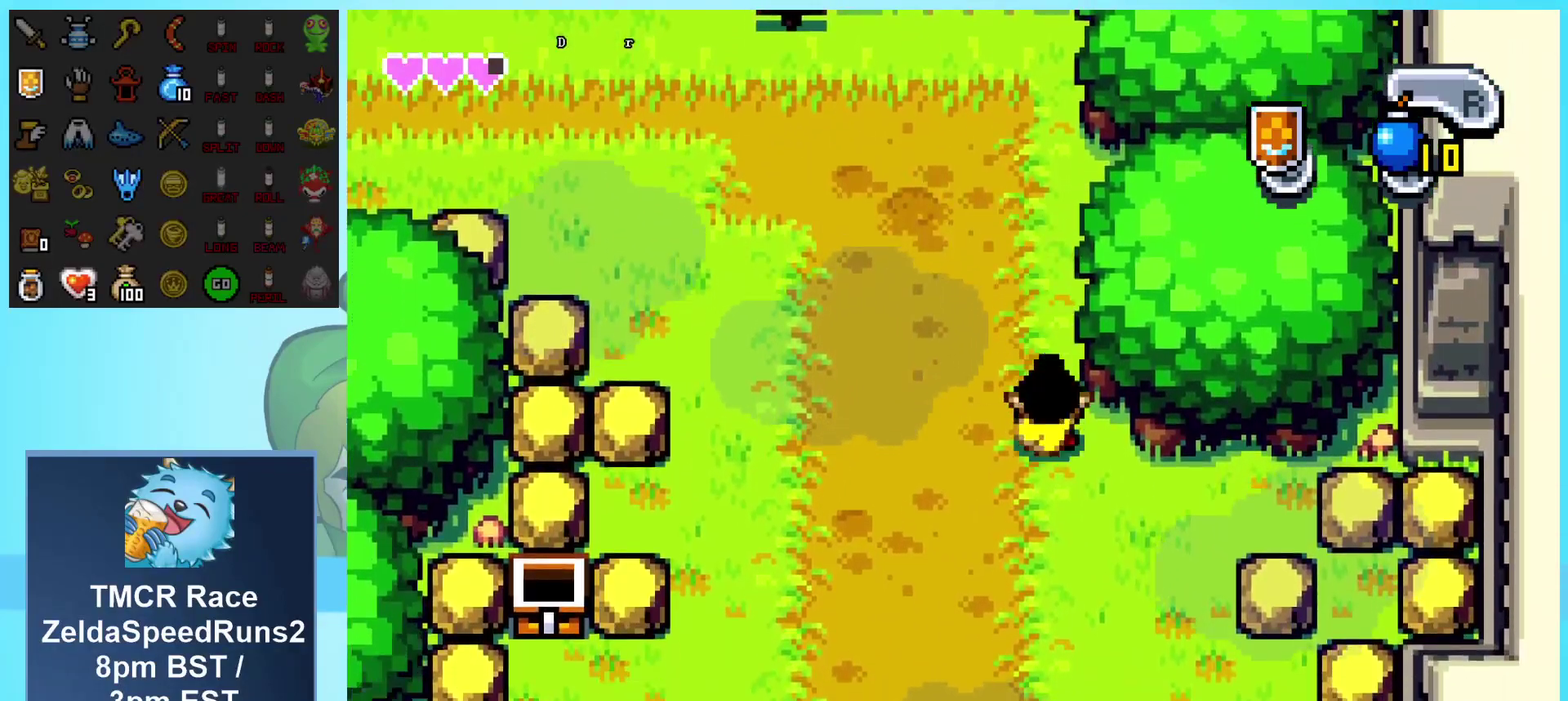
{"buttons": ["DPAD_DOWN"], "events": []}
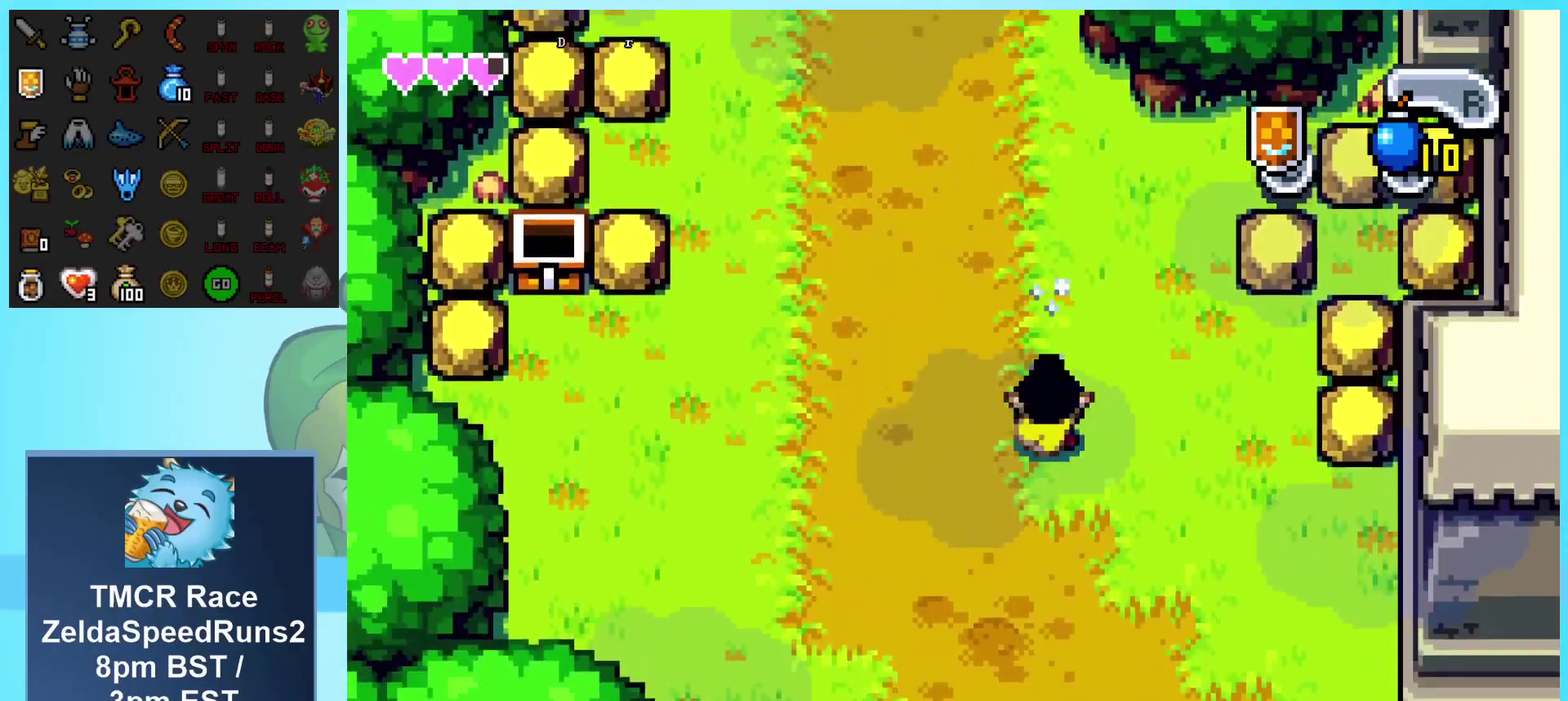
{"buttons": ["DPAD_LEFT"], "events": [[383, "DPAD_LEFT", "down"], [417, "DPAD_DOWN", "up"]]}
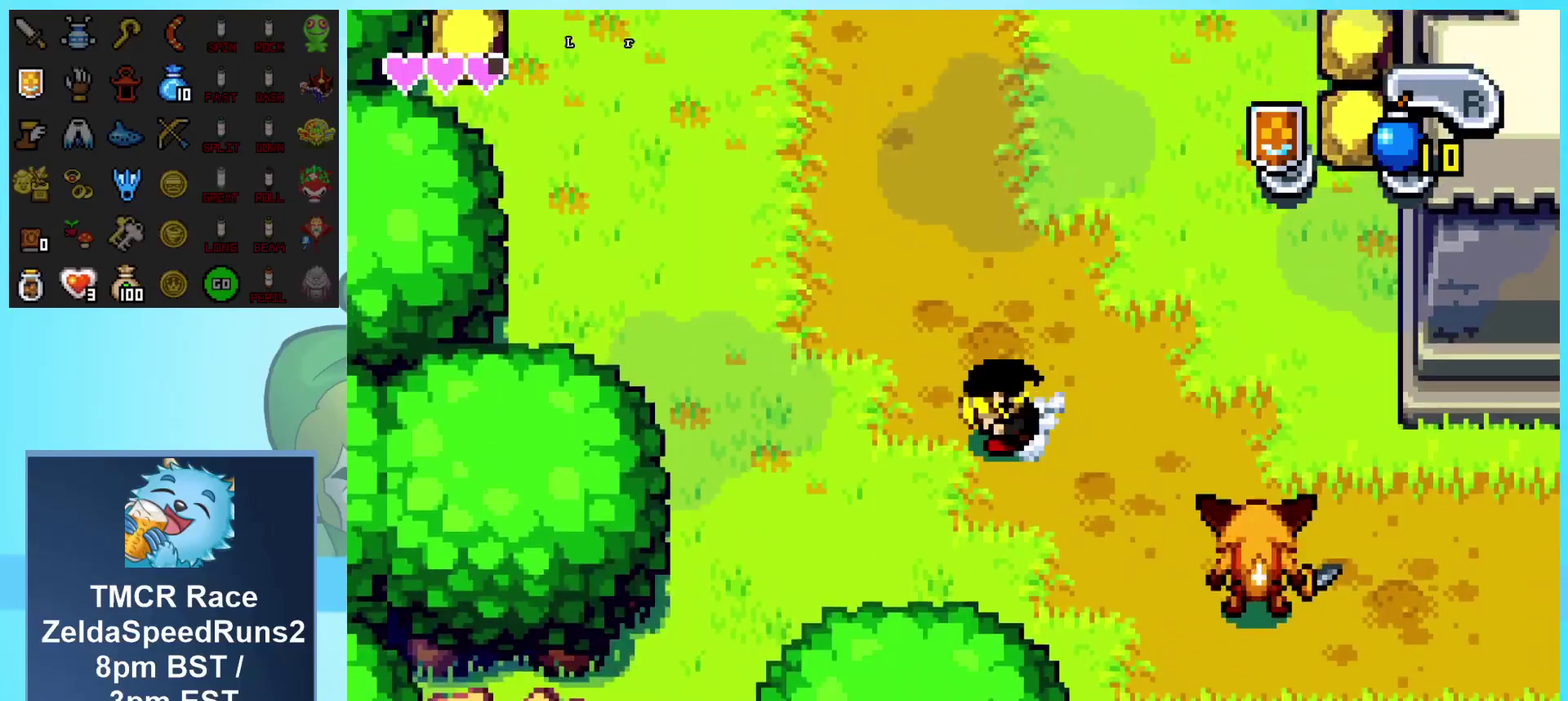
{"buttons": ["DPAD_DOWN"], "events": [[350, "DPAD_DOWN", "down"], [383, "DPAD_LEFT", "up"]]}
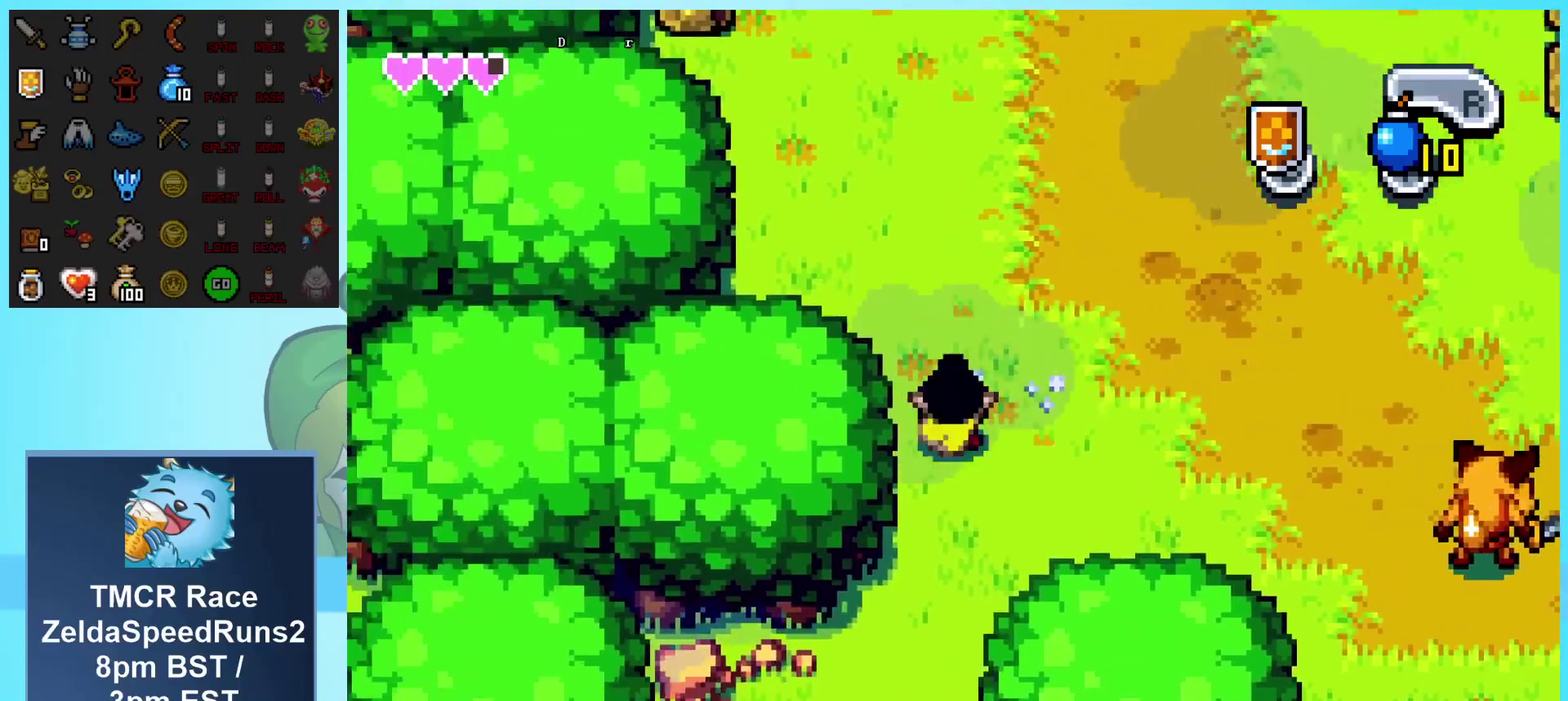
{"buttons": ["DPAD_DOWN", "DPAD_LEFT"], "events": [[200, "DPAD_LEFT", "down"]]}
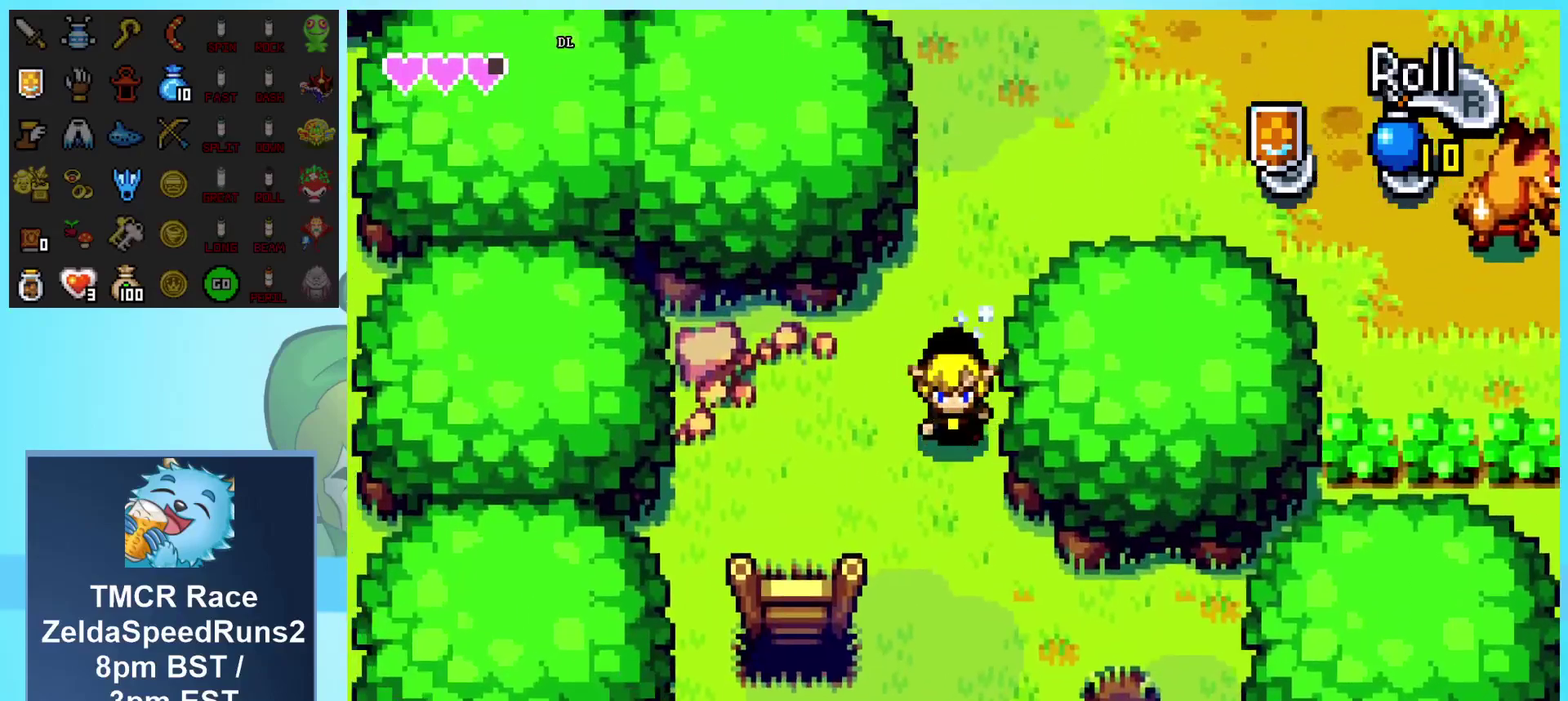
{"buttons": ["DPAD_DOWN", "DPAD_LEFT"], "events": []}
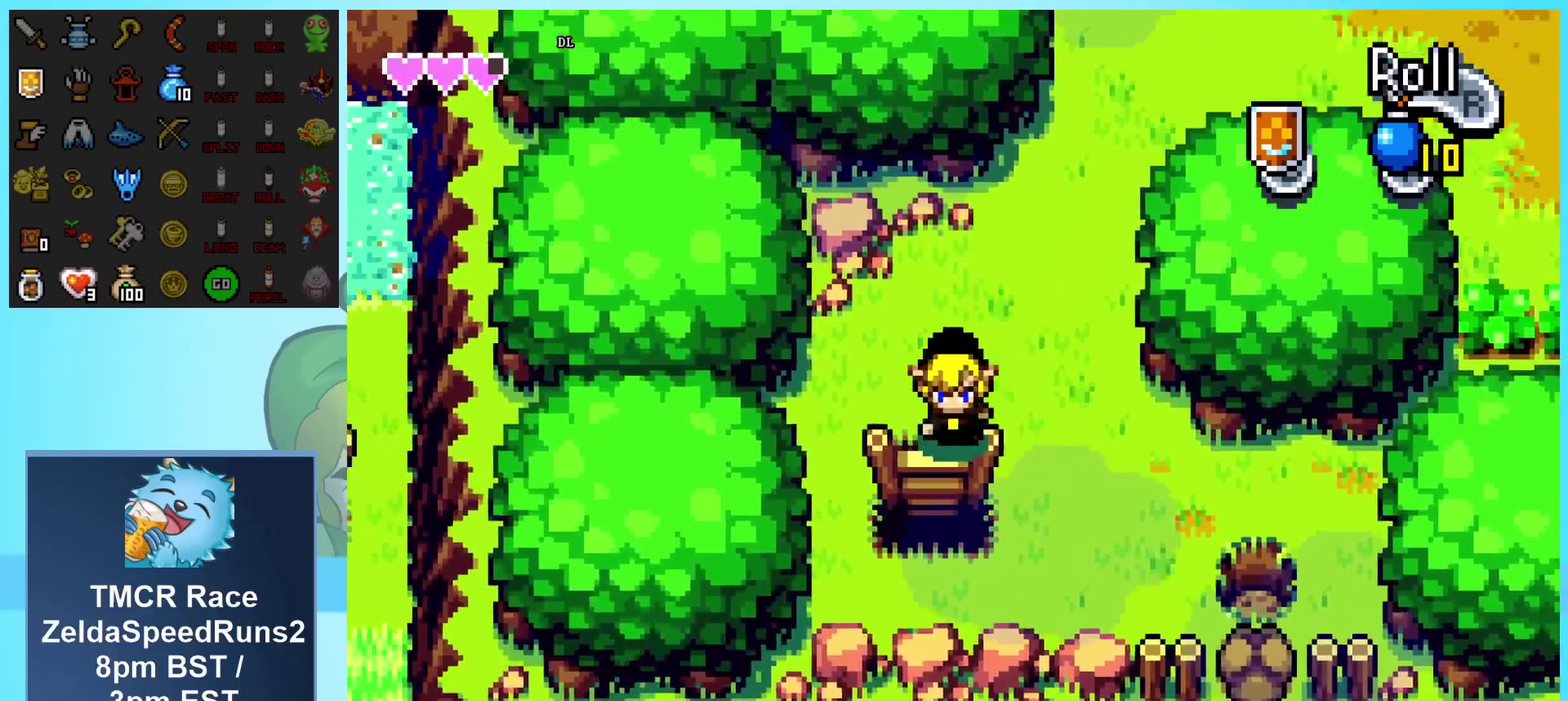
{"buttons": ["DPAD_DOWN"], "events": [[100, "DPAD_LEFT", "up"]]}
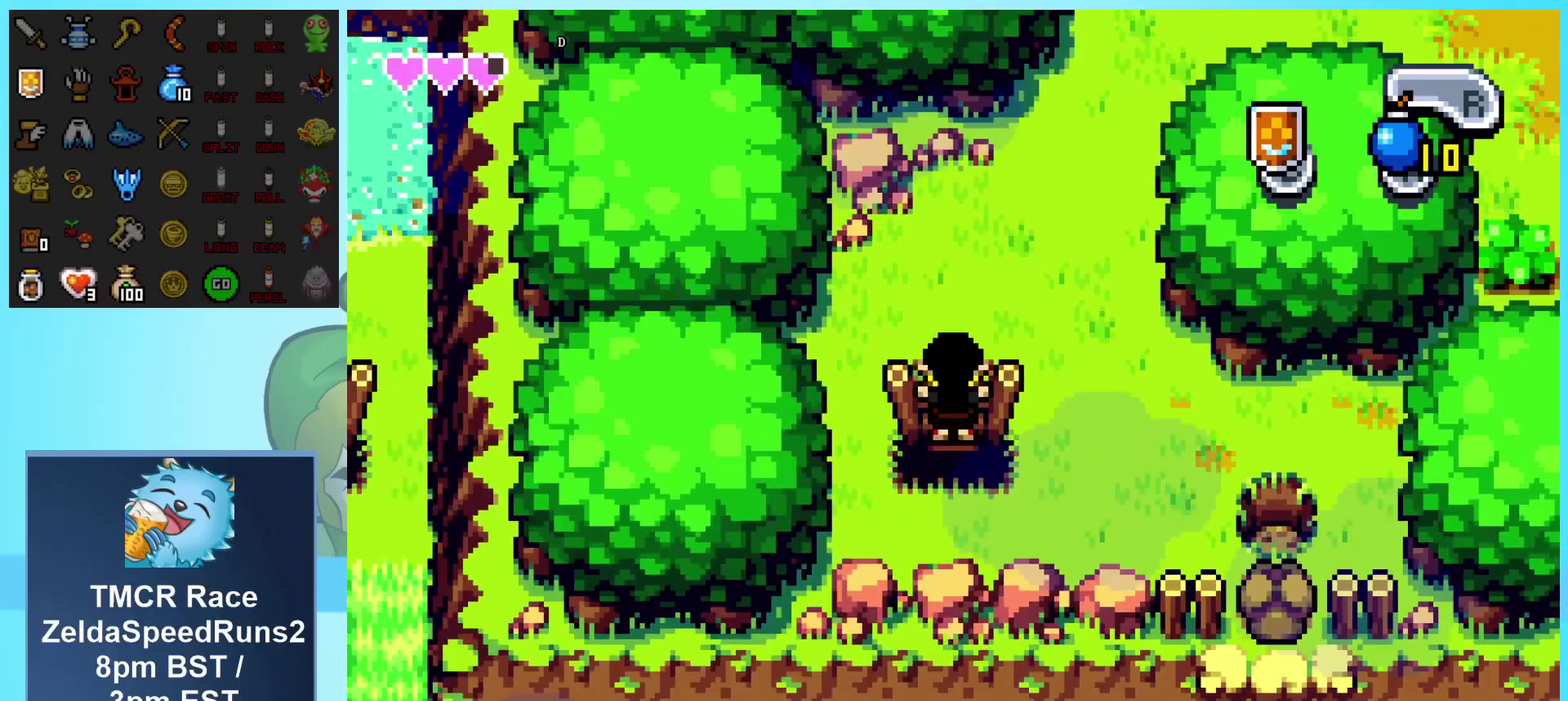
{"buttons": ["DPAD_DOWN"], "events": []}
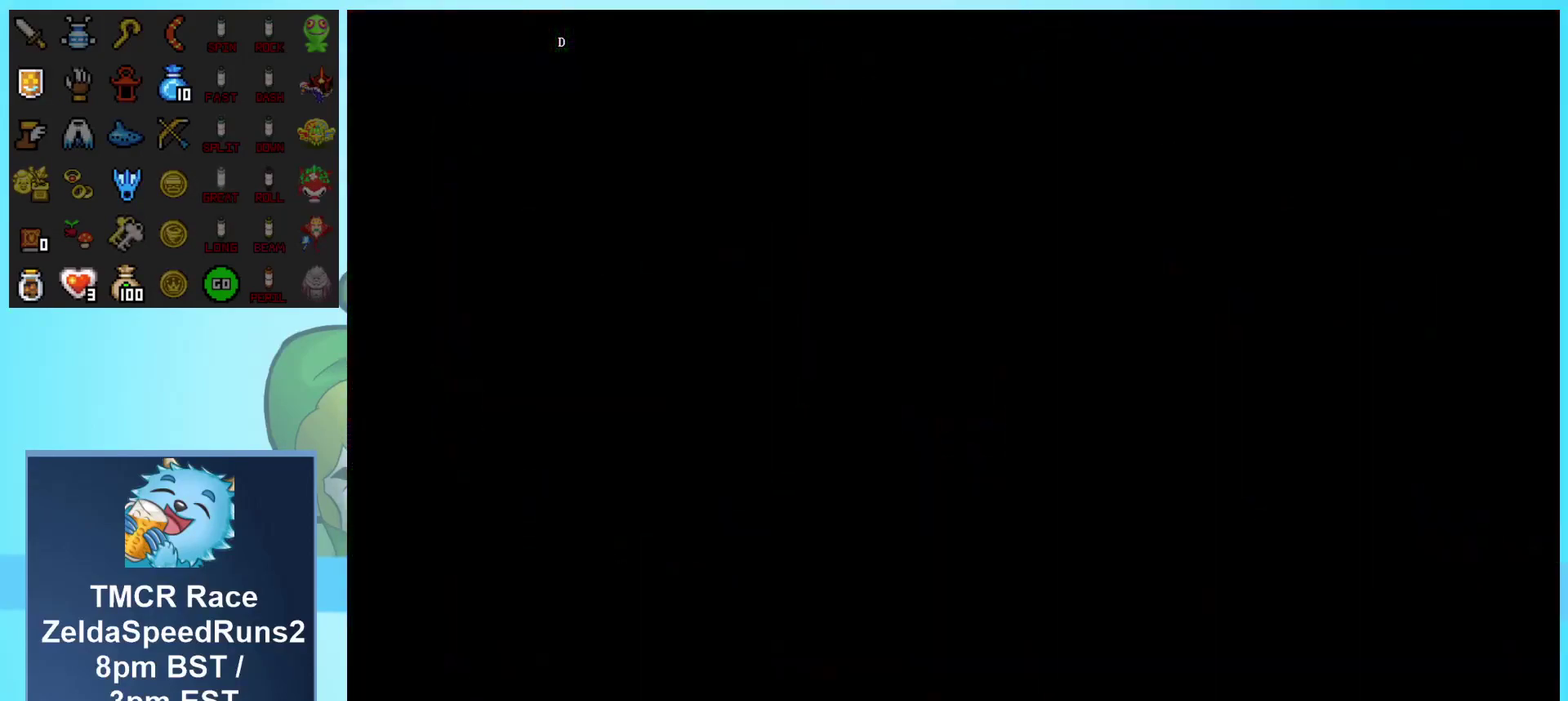
{"buttons": [], "events": [[100, "DPAD_DOWN", "up"], [367, "DPAD_RIGHT", "down"], [417, "DPAD_RIGHT", "up"]]}
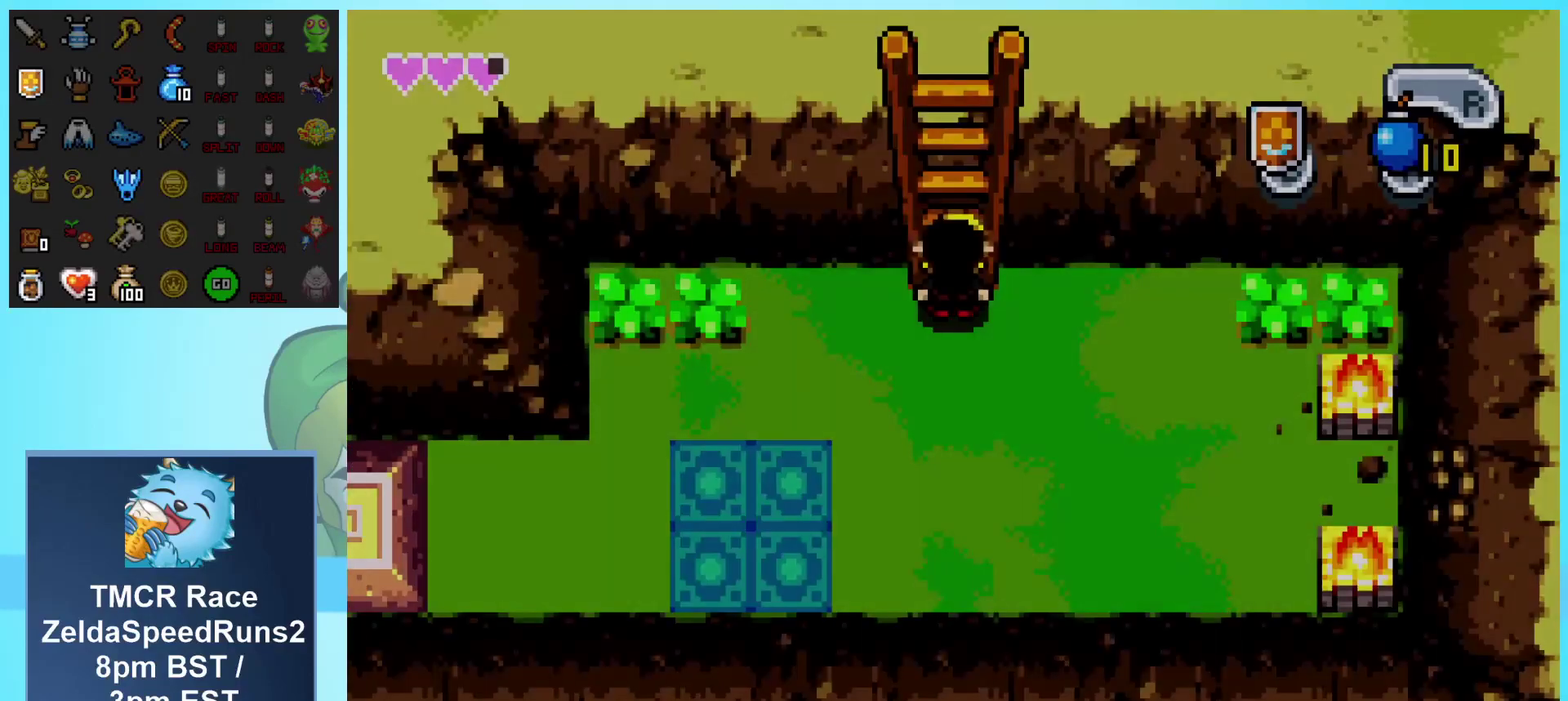
{"buttons": ["DPAD_DOWN"], "events": [[133, "A", "down"], [300, "A", "up"], [500, "DPAD_DOWN", "down"]]}
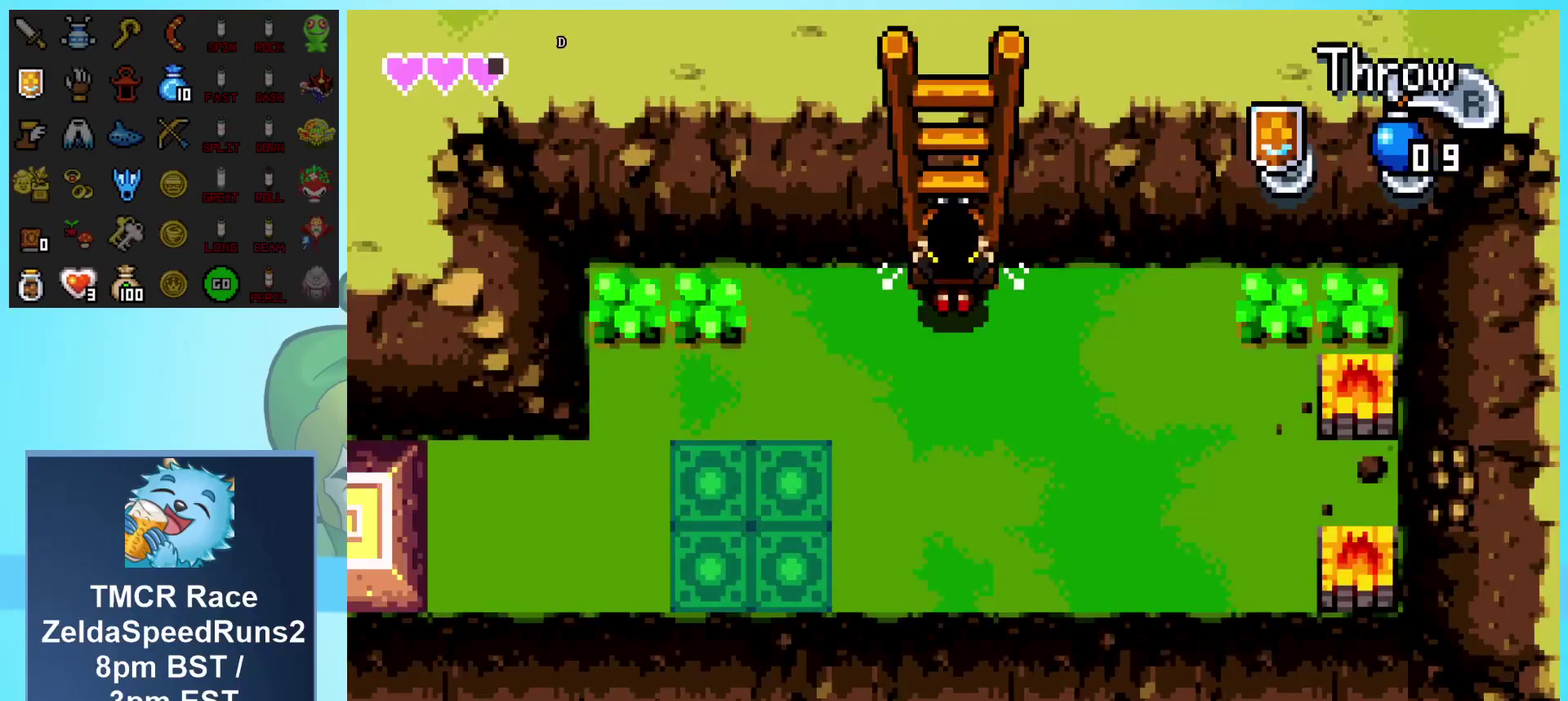
{"buttons": ["DPAD_DOWN", "DPAD_RIGHT"], "events": [[333, "DPAD_RIGHT", "down"]]}
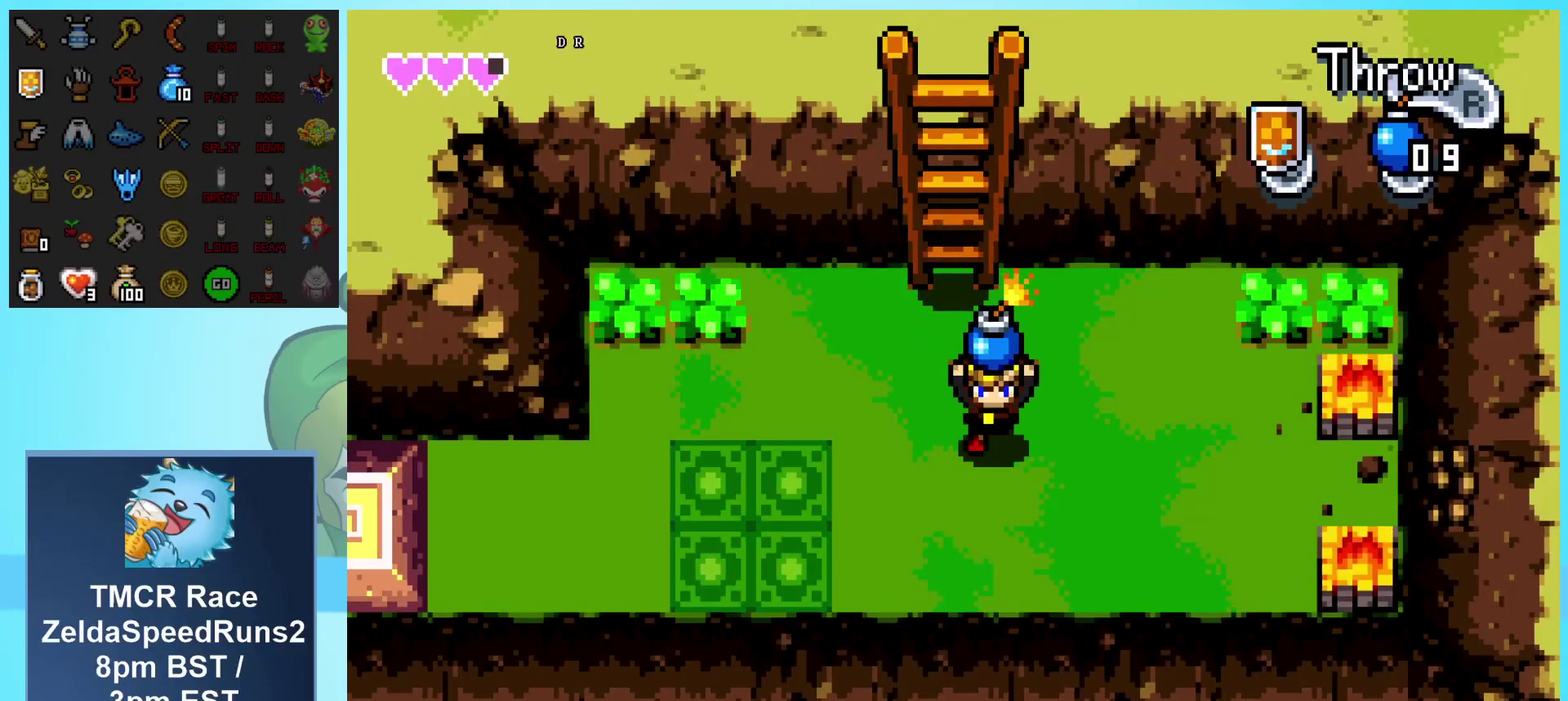
{"buttons": ["DPAD_RIGHT"], "events": [[217, "DPAD_DOWN", "up"]]}
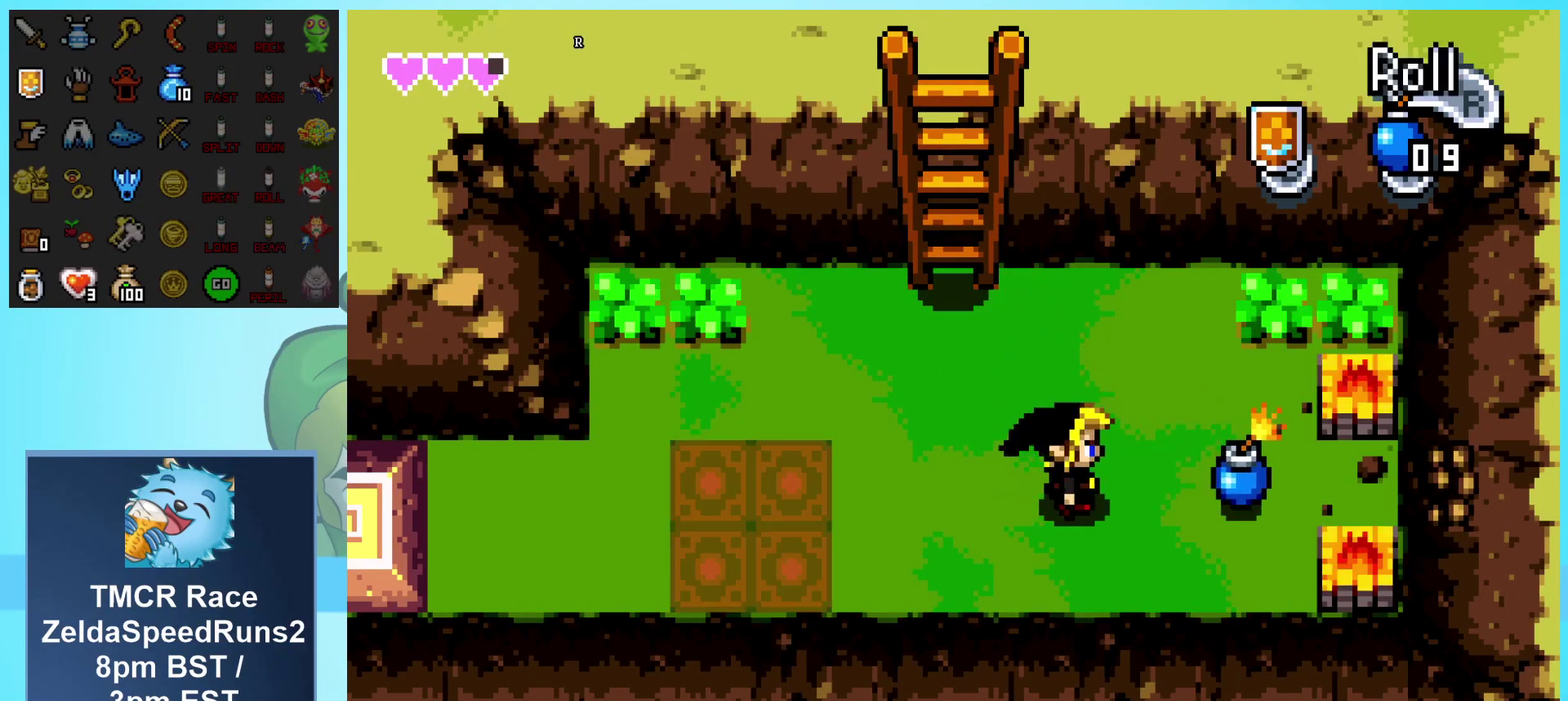
{"buttons": ["DPAD_UP", "DPAD_RIGHT"], "events": [[217, "DPAD_UP", "down"]]}
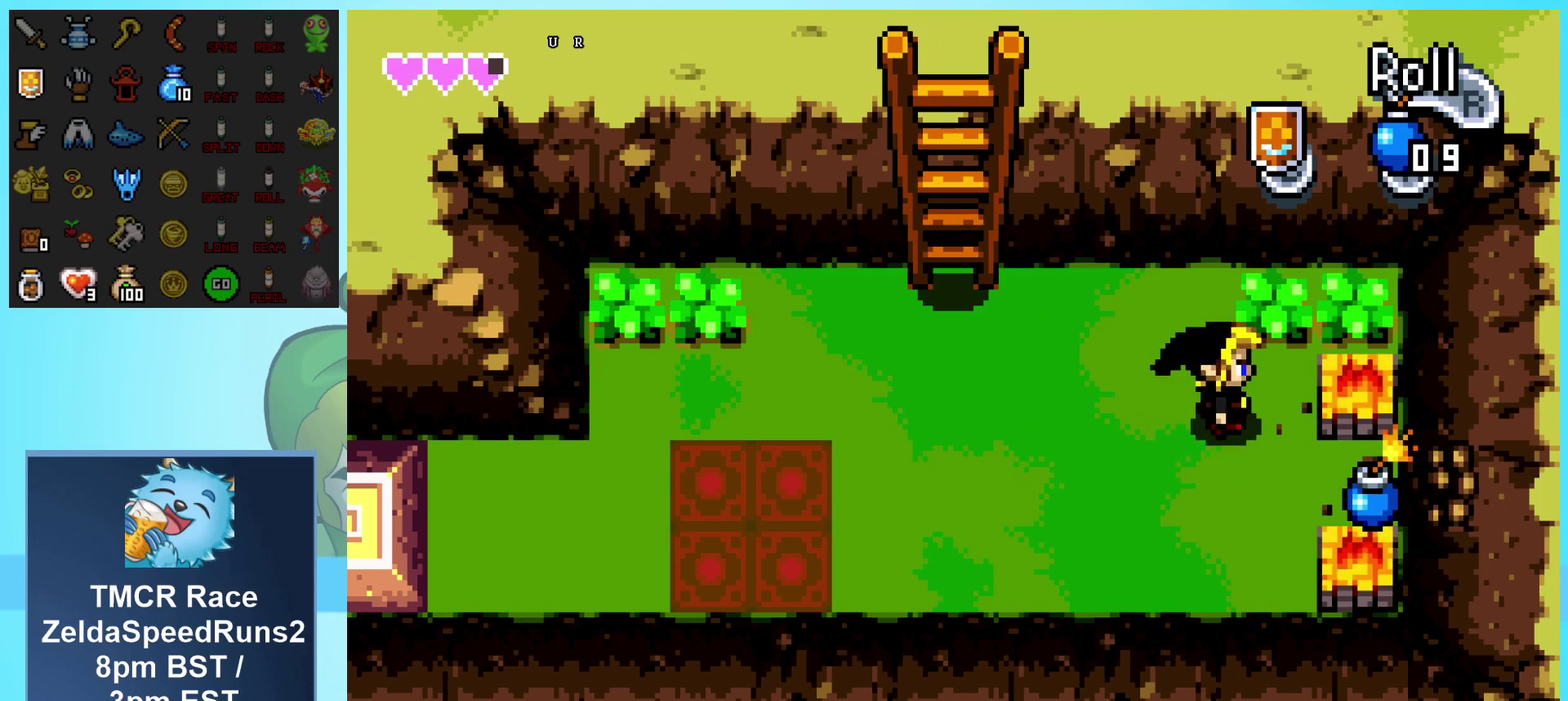
{"buttons": ["DPAD_LEFT"], "events": [[167, "DPAD_RIGHT", "up"], [367, "DPAD_UP", "up"], [400, "DPAD_LEFT", "down"]]}
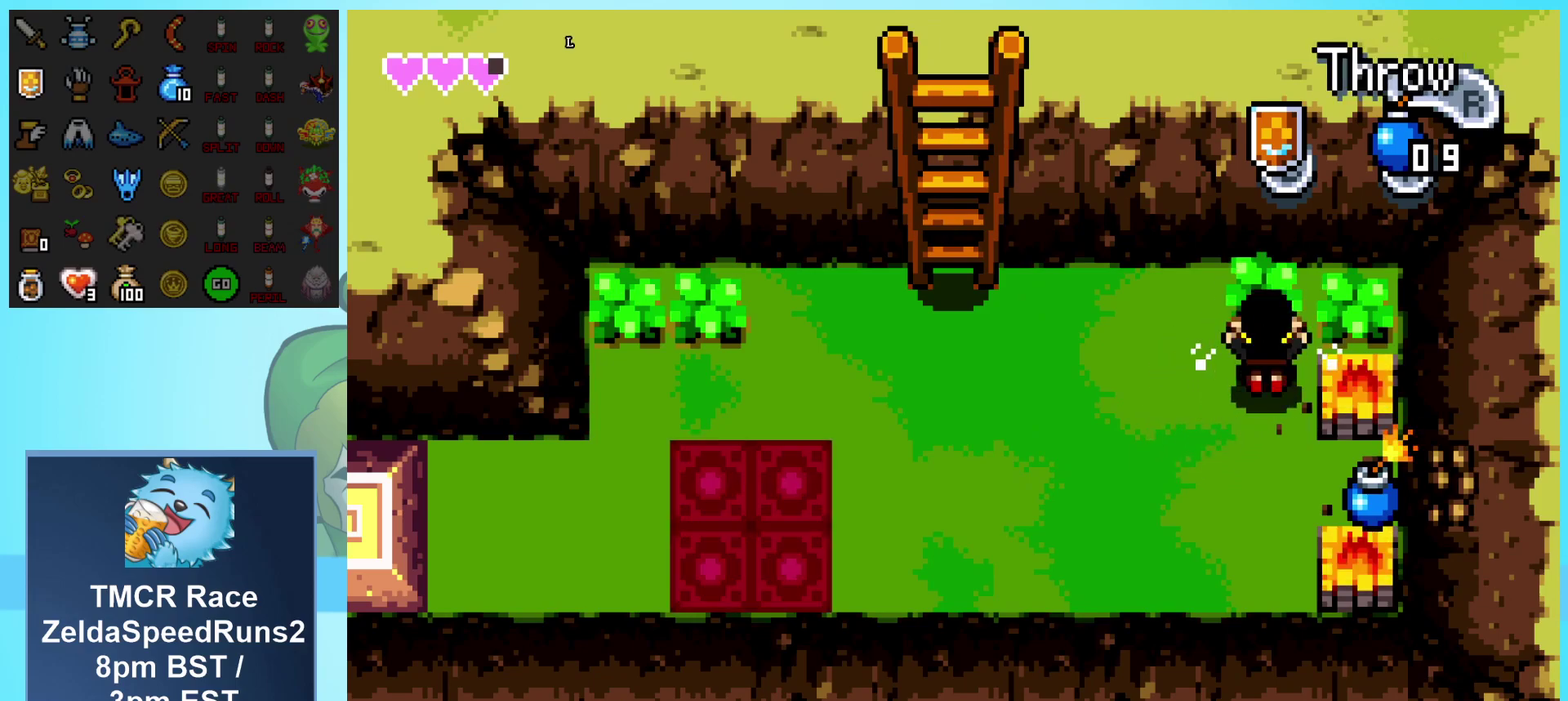
{"buttons": ["DPAD_DOWN", "DPAD_LEFT"], "events": [[50, "DPAD_DOWN", "down"]]}
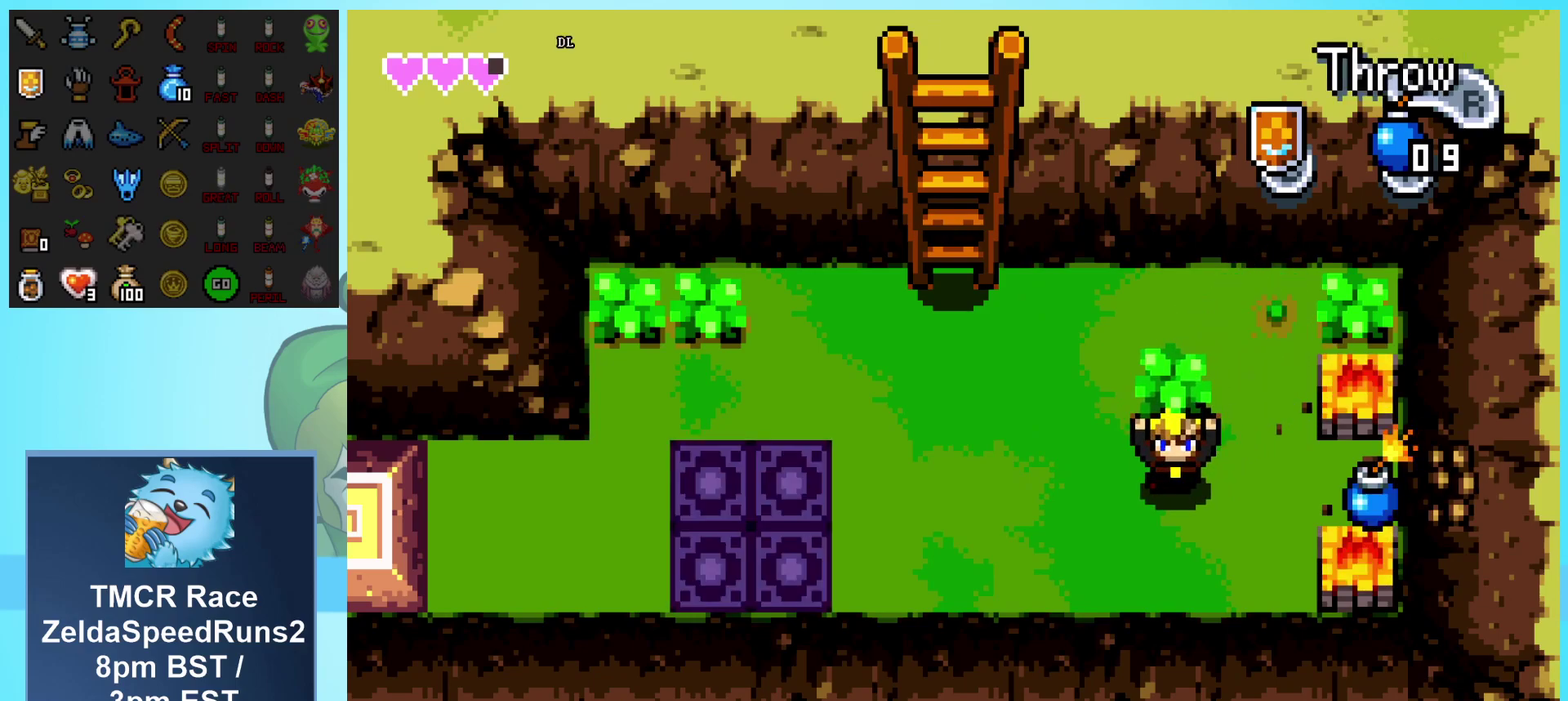
{"buttons": [], "events": [[17, "DPAD_LEFT", "up"], [33, "DPAD_RIGHT", "down"], [67, "DPAD_DOWN", "up"], [200, "DPAD_RIGHT", "up"], [400, "B", "down"], [467, "B", "up"]]}